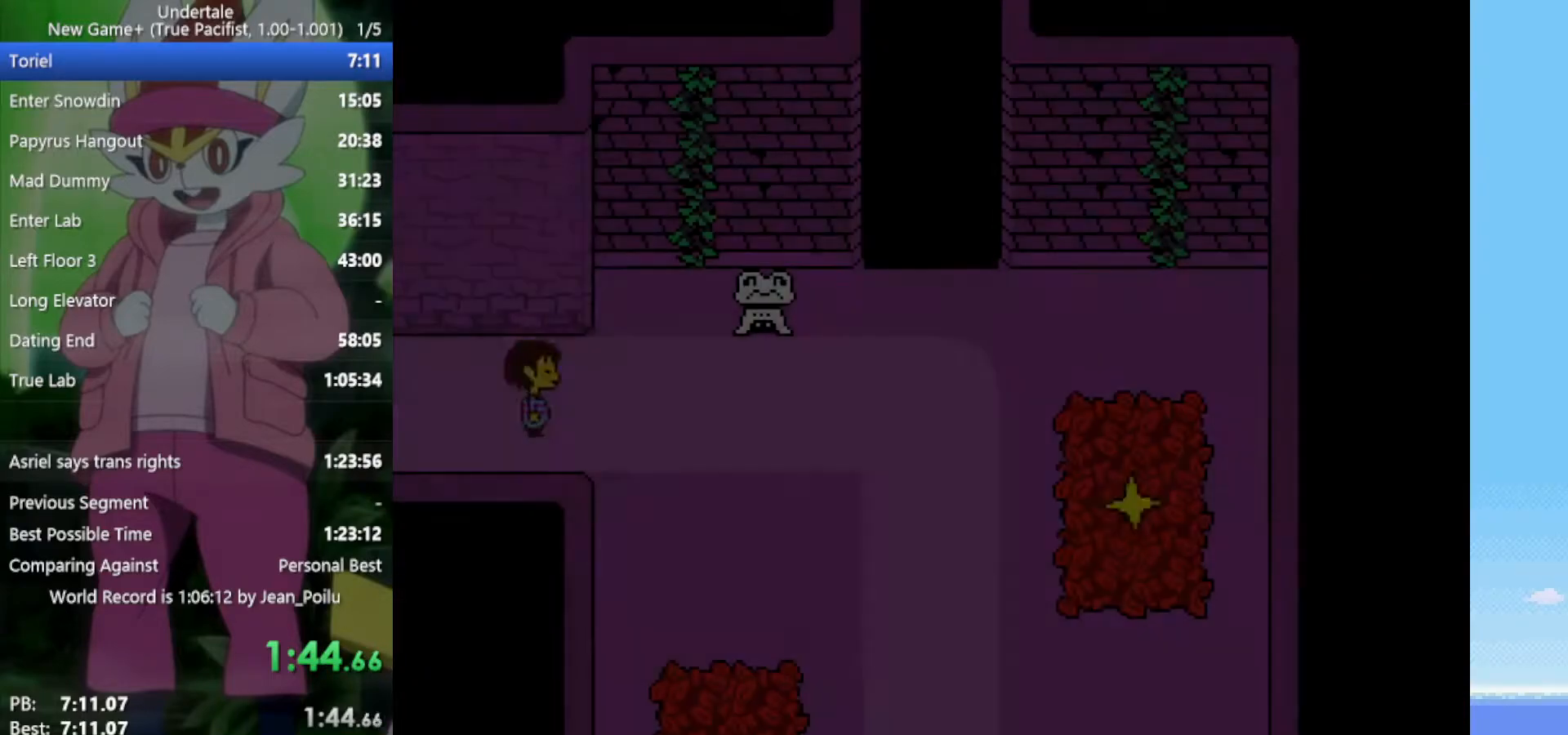
Gameplay with keyboard; each line is a JSON object with the keys held at the frame after it. "events" lists presses ("down") and releases ("up") of "c", "ctrl", "down", "left", "return", "right", "shift", "up", "x" and "z" between this image and that frame as [ms after this image, input, new state], when the widget could be followed in between. No other keys are recorded. Mouse input is not recorded.
{"keys": ["right", "x", "z"], "events": [[17, "return", "down"], [17, "shift", "down"], [17, "z", "up"], [50, "return", "up"], [50, "shift", "up"], [50, "x", "up"], [100, "z", "down"], [150, "return", "down"], [150, "shift", "down"], [150, "x", "down"], [200, "return", "up"], [200, "shift", "up"], [200, "z", "up"], [233, "return", "down"], [233, "shift", "down"], [233, "x", "up"], [283, "return", "up"], [283, "shift", "up"], [283, "z", "down"], [333, "return", "down"], [333, "shift", "down"], [333, "x", "down"], [367, "return", "up"], [367, "shift", "up"], [367, "x", "up"], [367, "z", "up"], [417, "return", "down"], [417, "shift", "down"], [417, "z", "down"], [467, "return", "up"], [467, "shift", "up"], [467, "x", "down"]]}
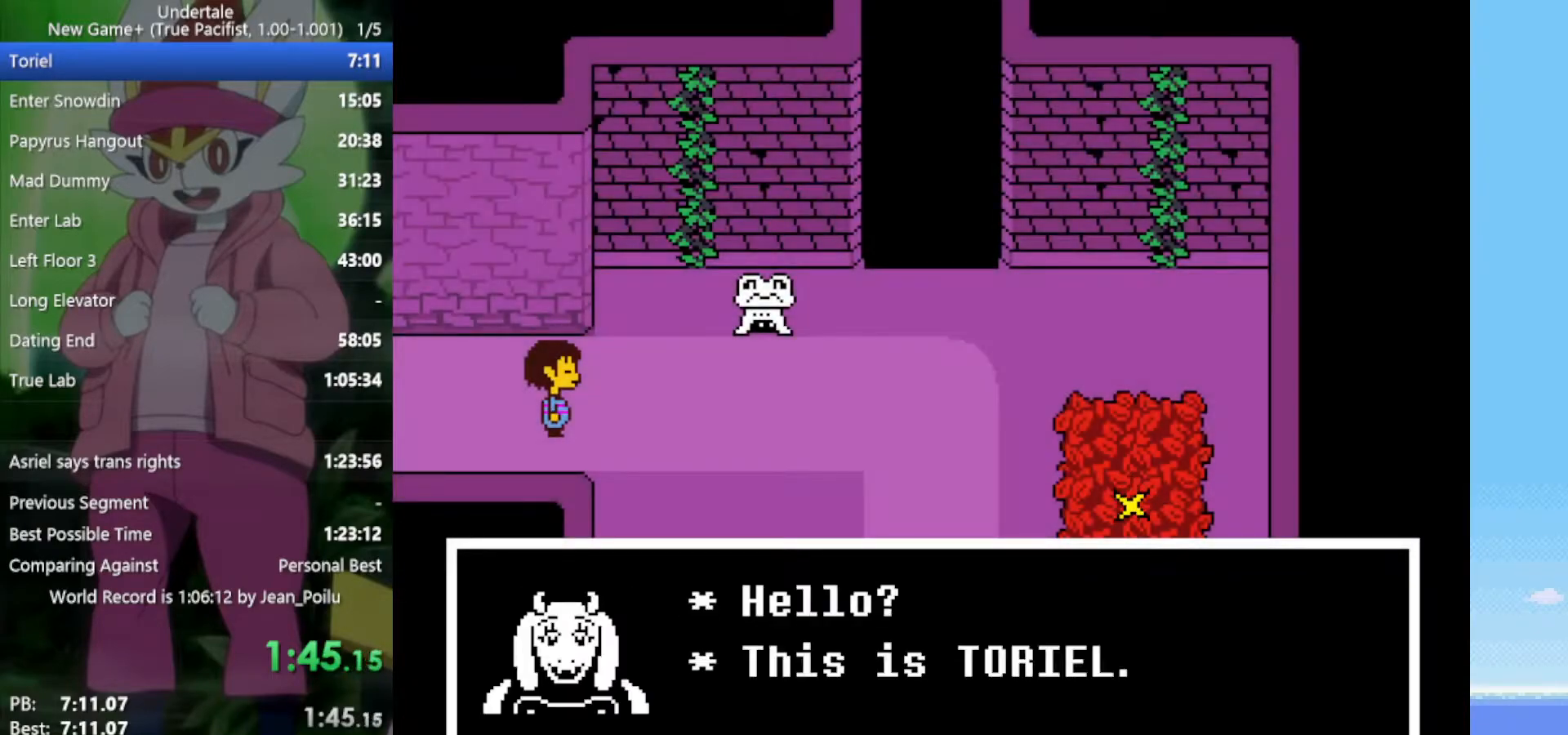
{"keys": ["return", "right", "shift"], "events": [[17, "shift", "down"], [17, "x", "up"], [17, "z", "up"], [50, "return", "down"], [50, "x", "down"], [50, "z", "down"], [100, "return", "up"], [100, "shift", "up"], [150, "return", "down"], [150, "shift", "down"], [150, "x", "up"], [150, "z", "up"], [200, "return", "up"], [200, "shift", "up"], [233, "return", "down"], [233, "shift", "down"], [233, "x", "down"], [233, "z", "down"], [283, "return", "up"], [283, "shift", "up"], [283, "x", "up"], [283, "z", "up"], [383, "shift", "down"], [383, "x", "down"], [383, "z", "down"], [417, "shift", "up"], [417, "x", "up"], [467, "return", "down"], [467, "shift", "down"], [467, "z", "up"]]}
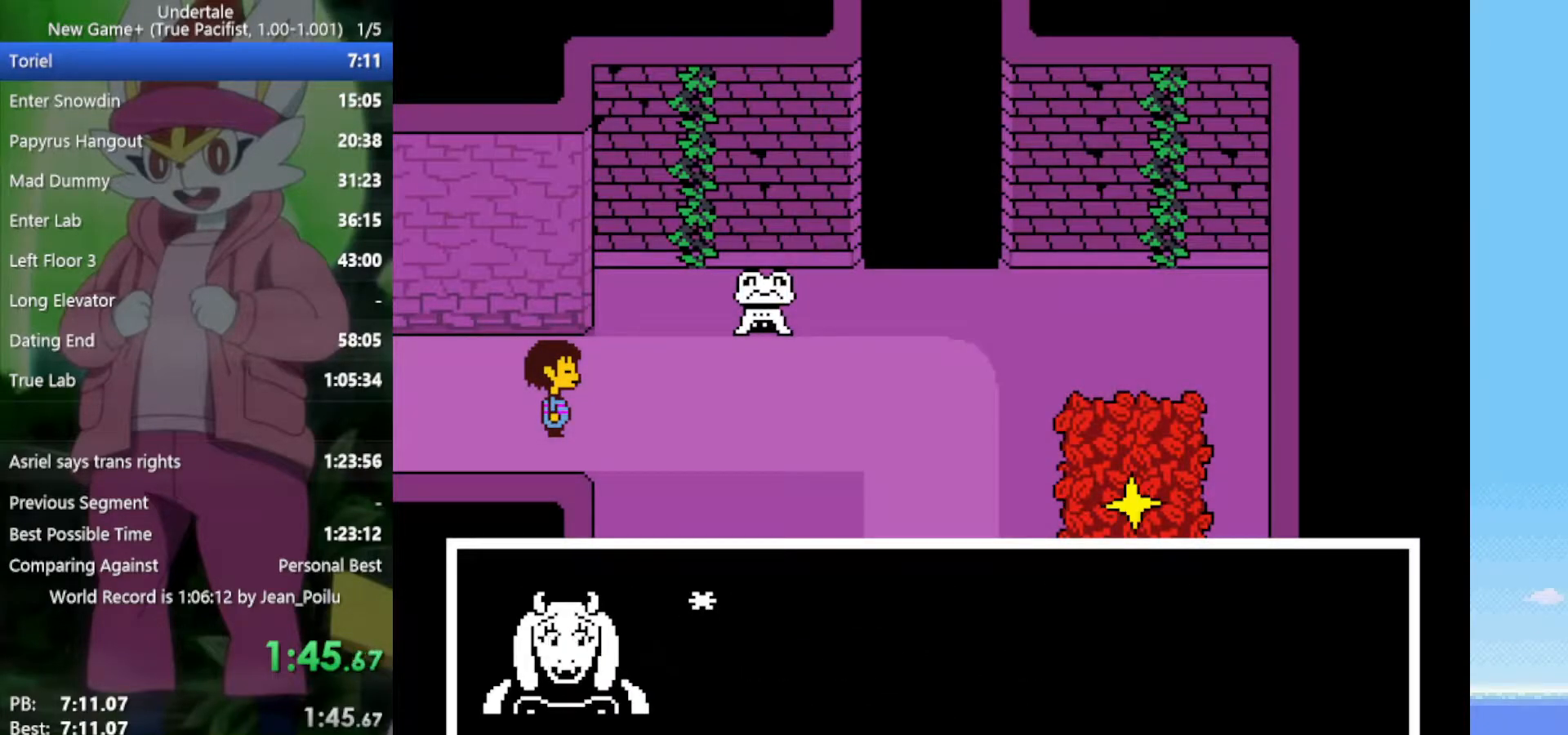
{"keys": ["right", "z"], "events": [[17, "return", "up"], [17, "shift", "up"], [17, "z", "down"], [67, "return", "down"], [67, "shift", "down"], [67, "x", "down"], [117, "return", "up"], [117, "shift", "up"], [117, "x", "up"], [117, "z", "up"], [150, "return", "down"], [150, "shift", "down"], [150, "x", "down"], [150, "z", "down"], [200, "shift", "up"], [250, "return", "up"], [250, "x", "up"], [250, "z", "up"], [300, "return", "down"], [300, "shift", "down"], [333, "return", "up"], [333, "x", "down"], [333, "z", "down"], [383, "return", "down"], [383, "x", "up"], [383, "z", "up"], [483, "return", "up"], [483, "shift", "up"], [483, "z", "down"]]}
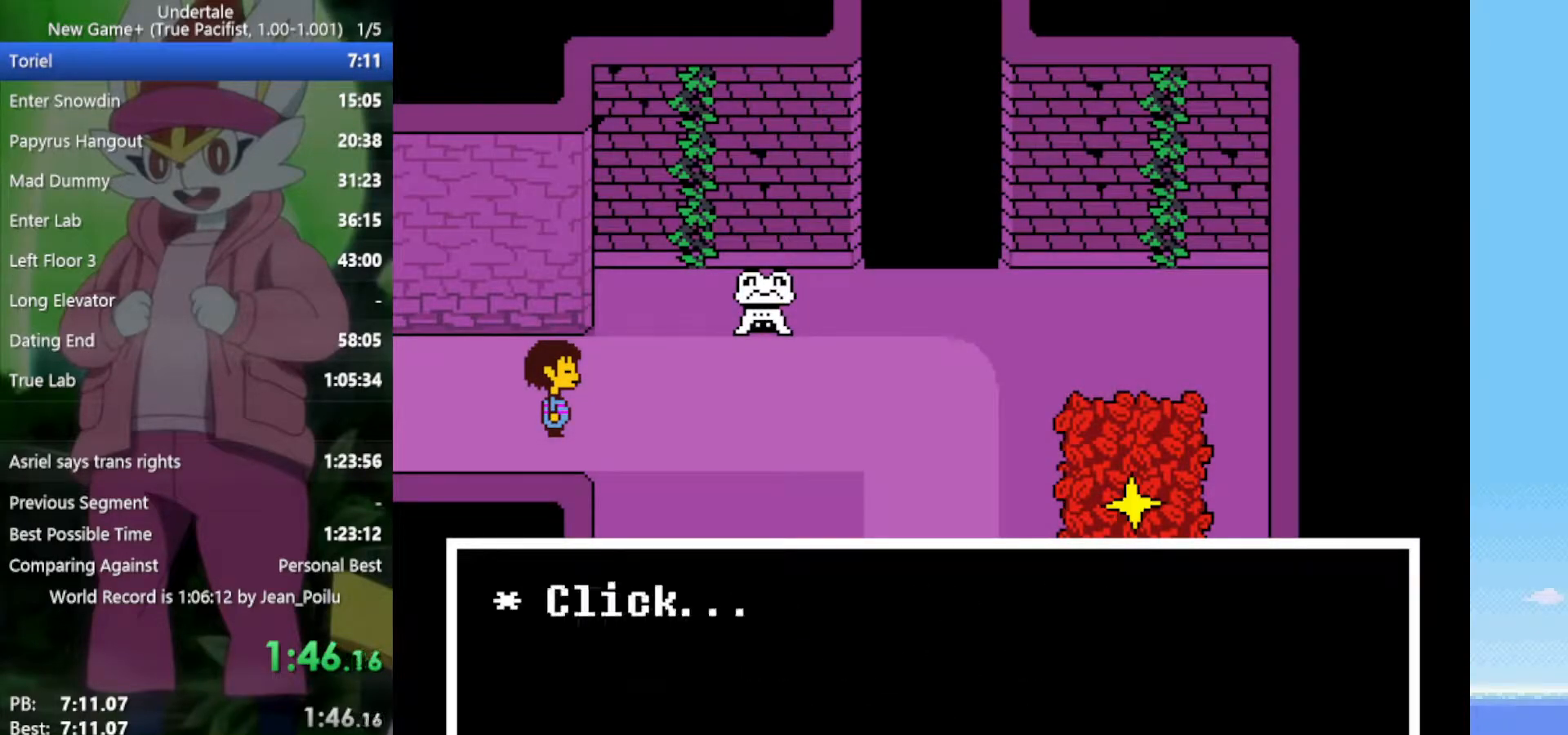
{"keys": ["down", "right"], "events": [[17, "shift", "down"], [17, "x", "down"], [67, "return", "down"], [67, "z", "up"], [117, "return", "up"], [117, "shift", "up"], [117, "x", "up"], [167, "x", "down"], [167, "z", "down"], [250, "z", "up"], [300, "x", "up"], [433, "down", "down"]]}
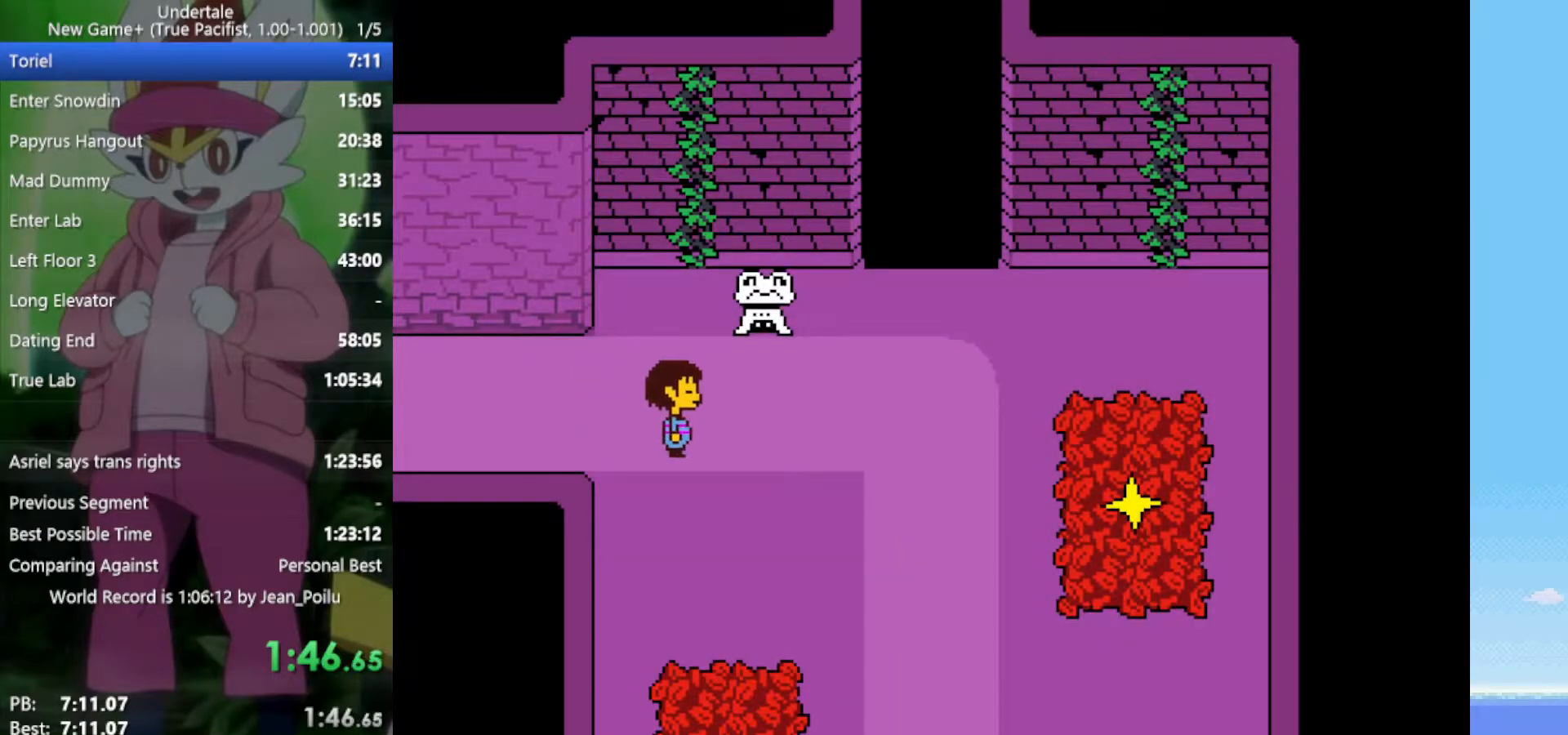
{"keys": ["down", "right"], "events": []}
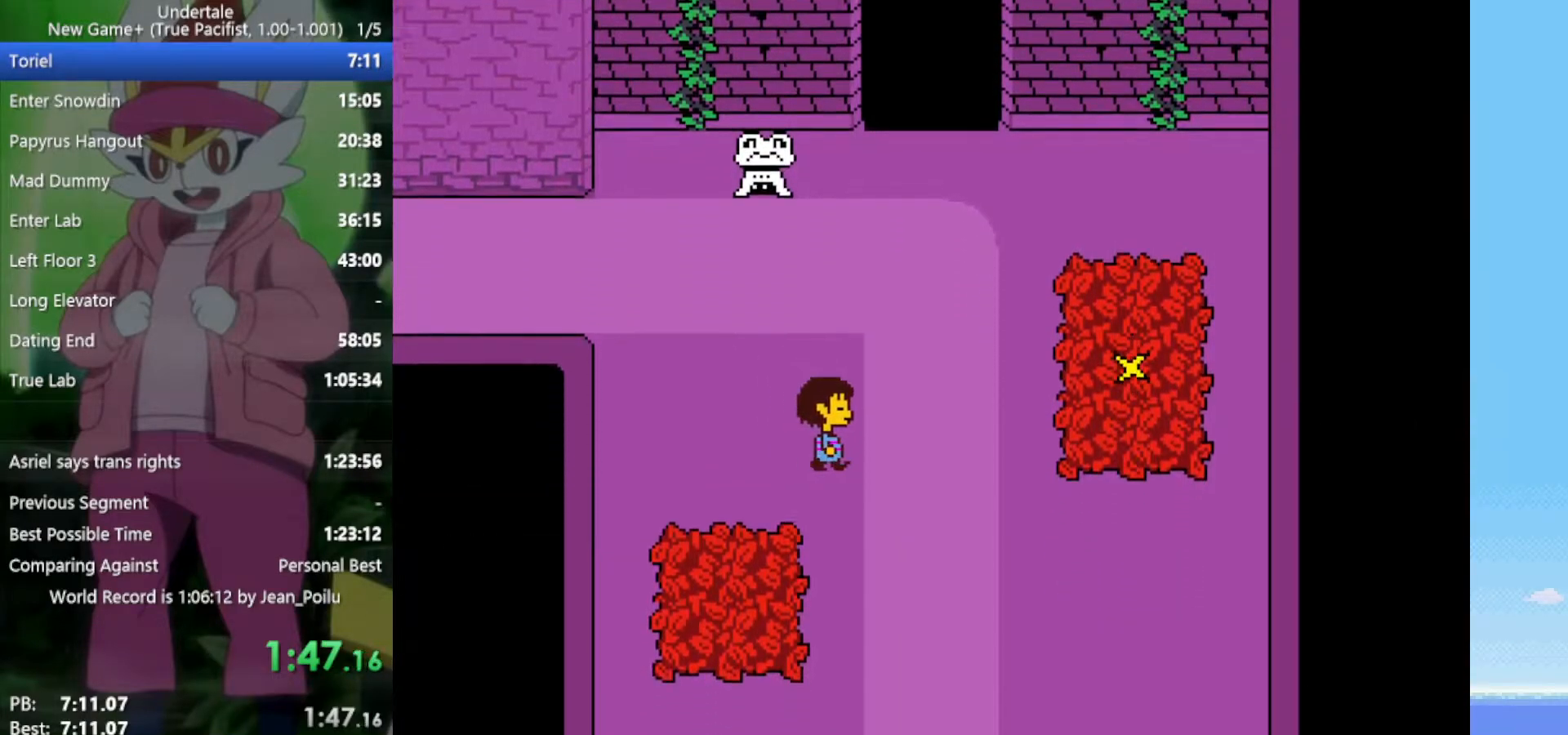
{"keys": ["down", "right"], "events": []}
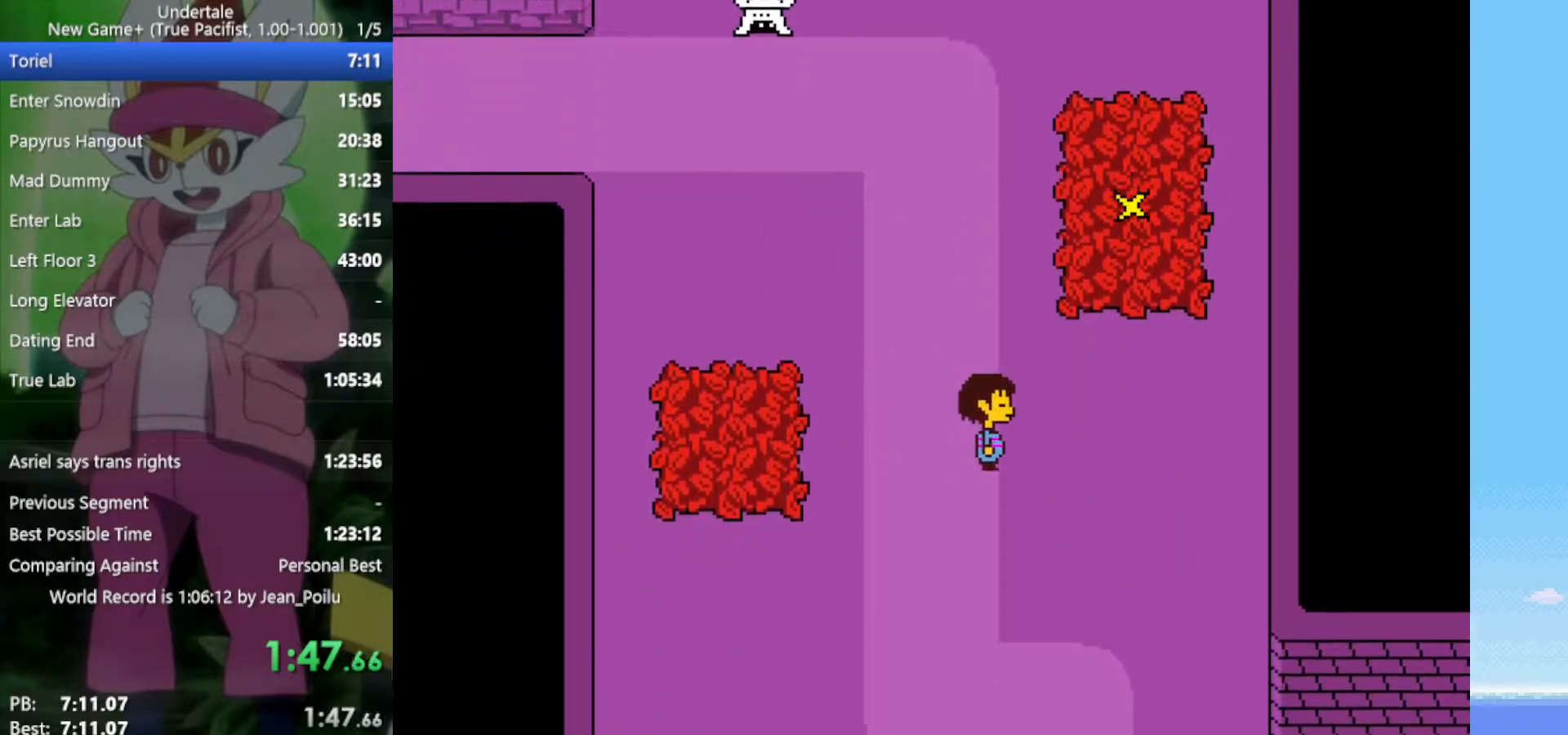
{"keys": ["down", "right"], "events": []}
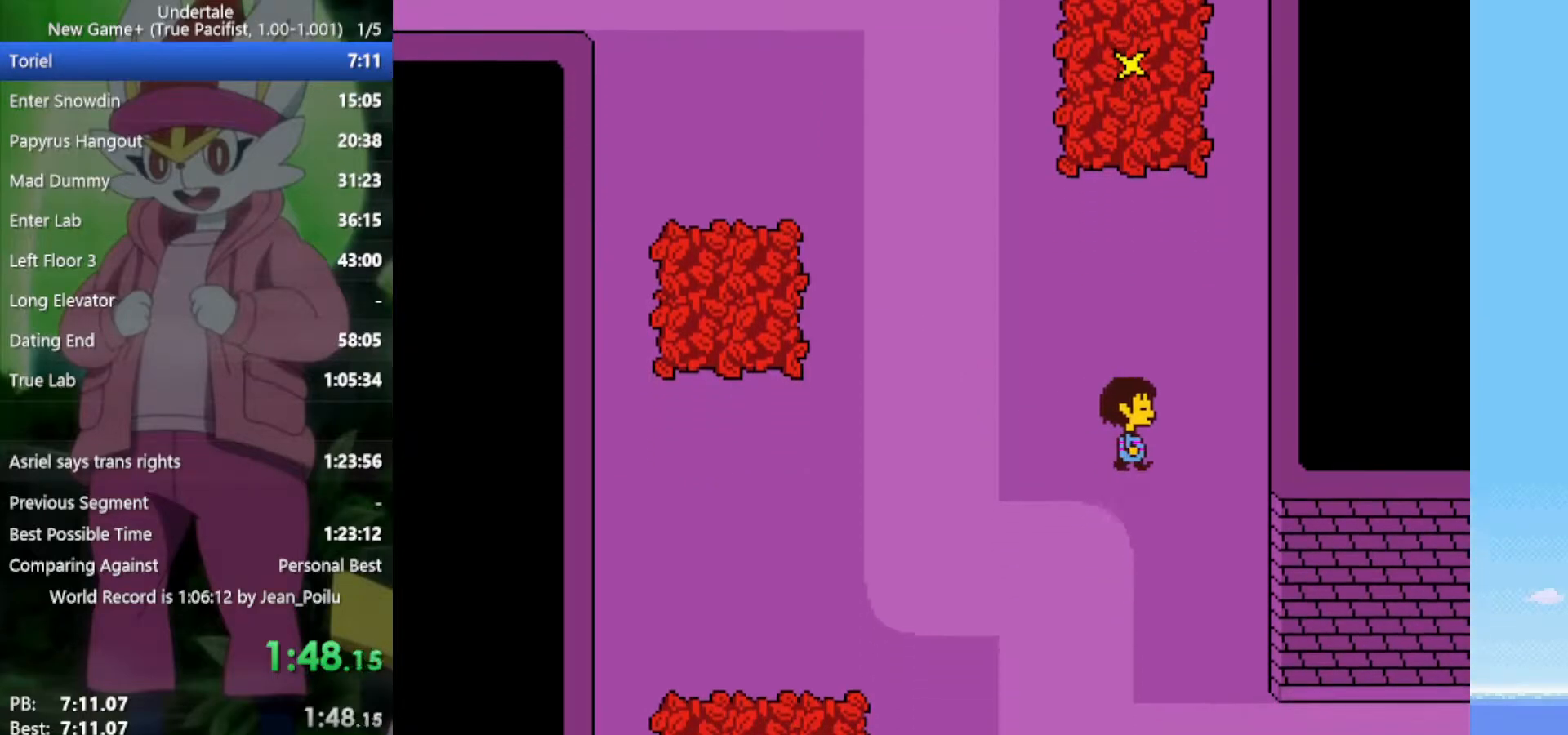
{"keys": ["down"], "events": [[450, "right", "up"]]}
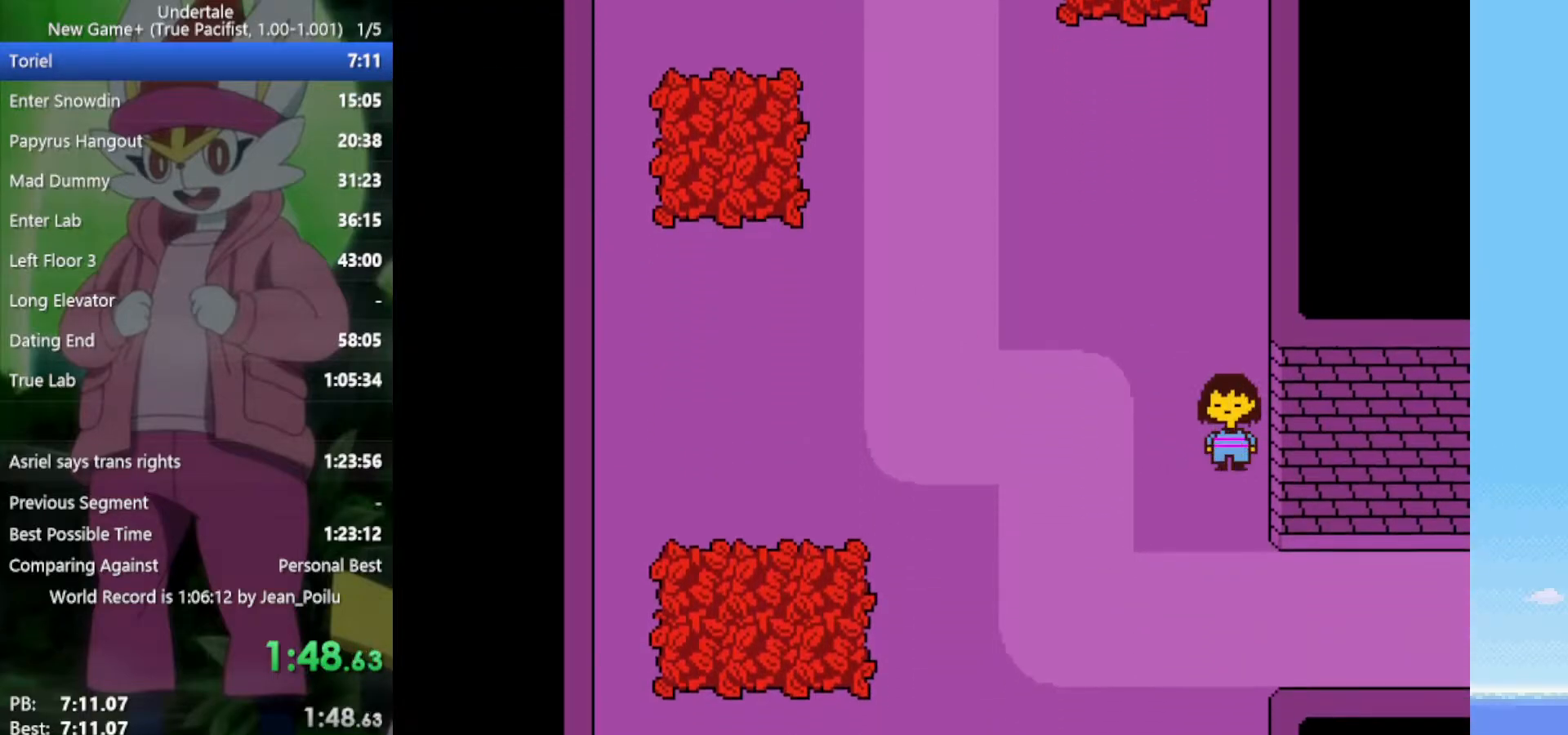
{"keys": ["right"], "events": [[367, "right", "down"], [467, "down", "up"]]}
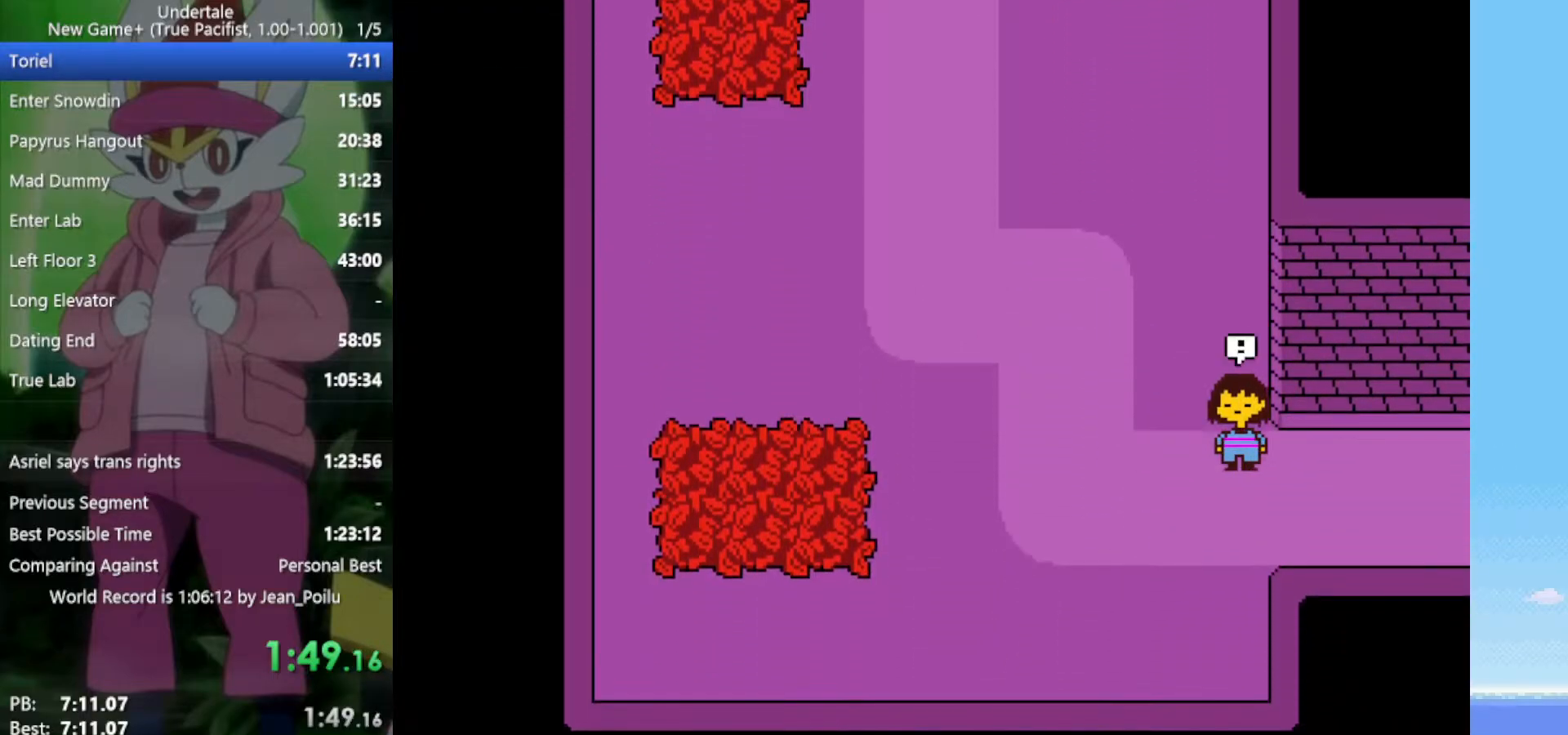
{"keys": [], "events": [[467, "right", "up"]]}
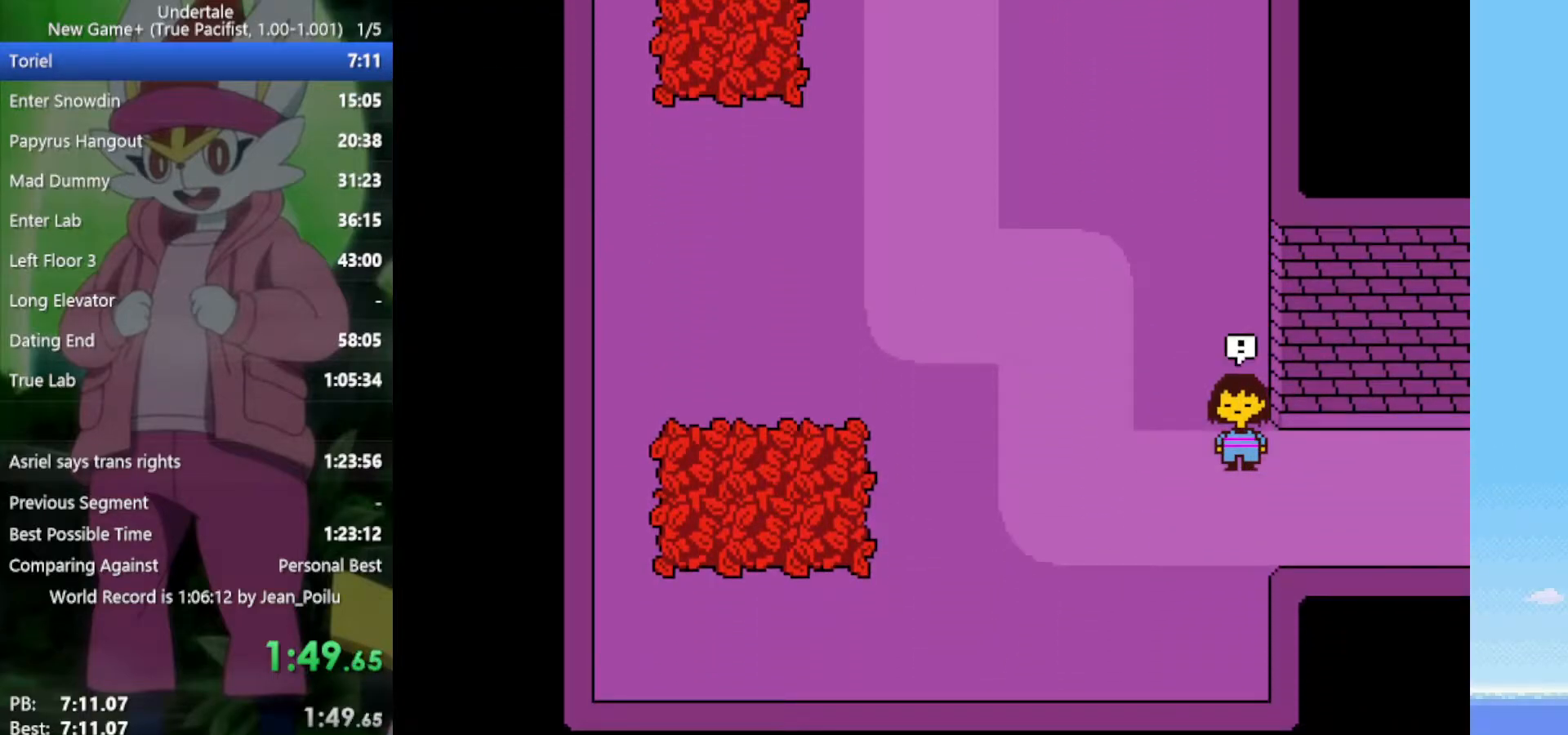
{"keys": [], "events": []}
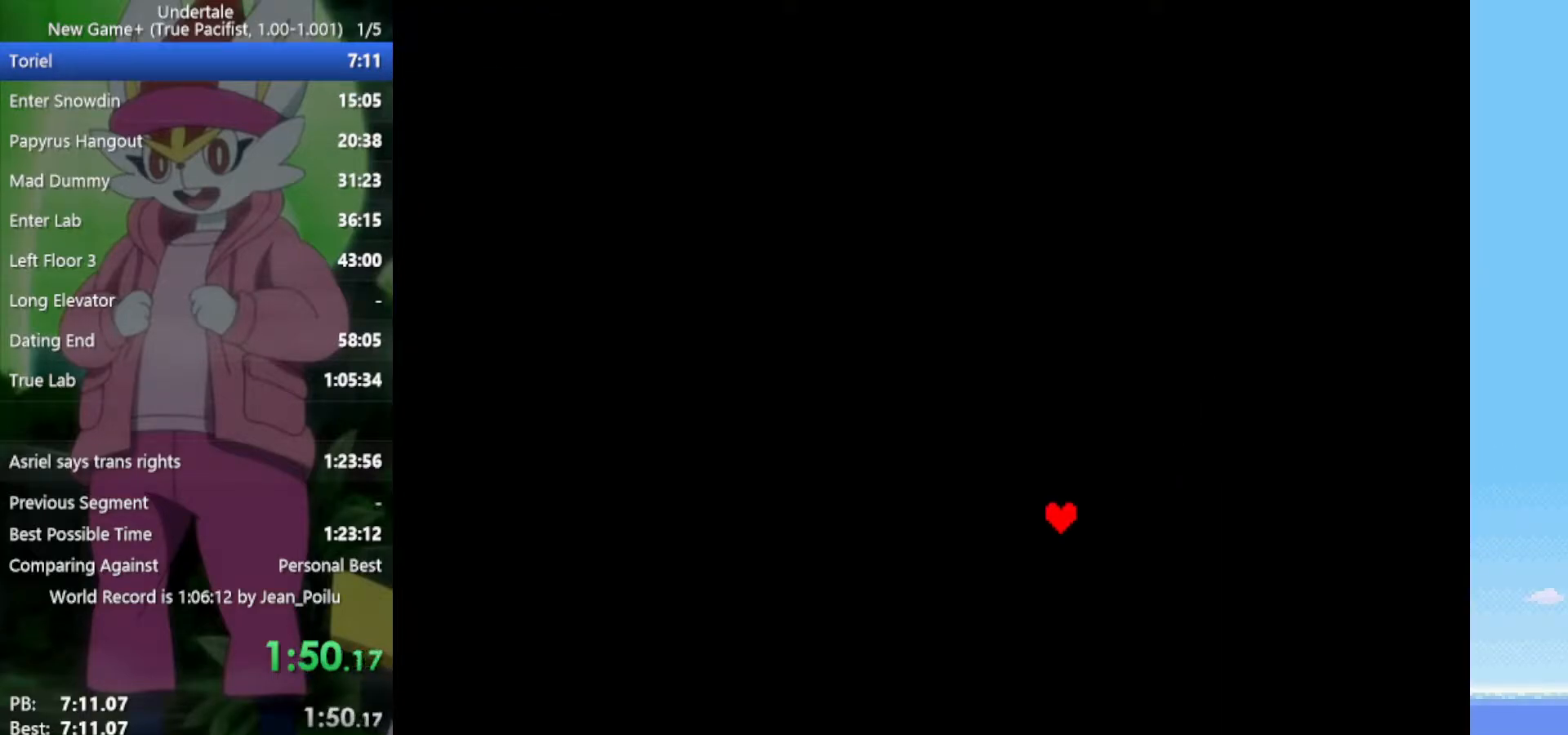
{"keys": [], "events": []}
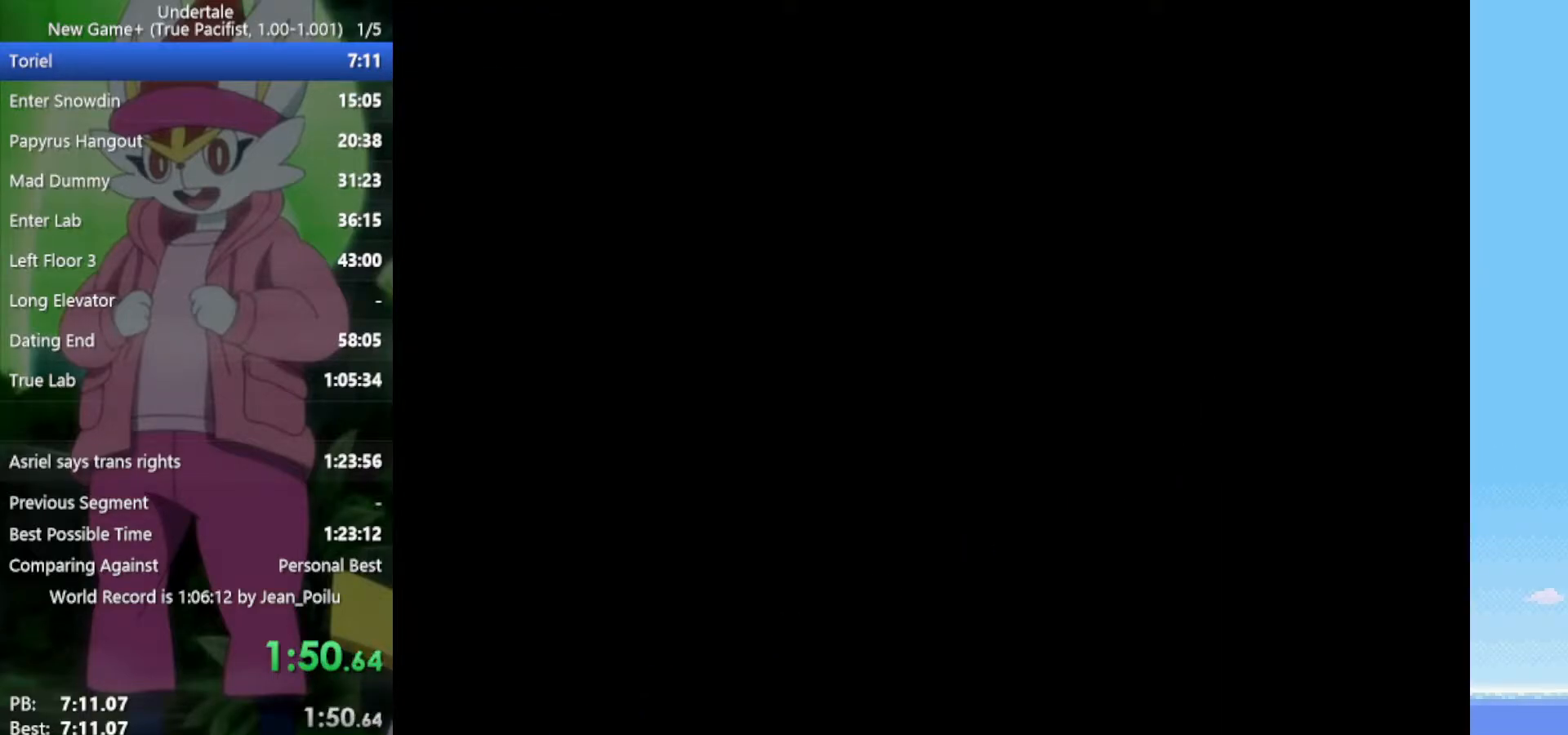
{"keys": [], "events": [[300, "left", "down"], [350, "left", "up"], [383, "z", "down"], [483, "z", "up"]]}
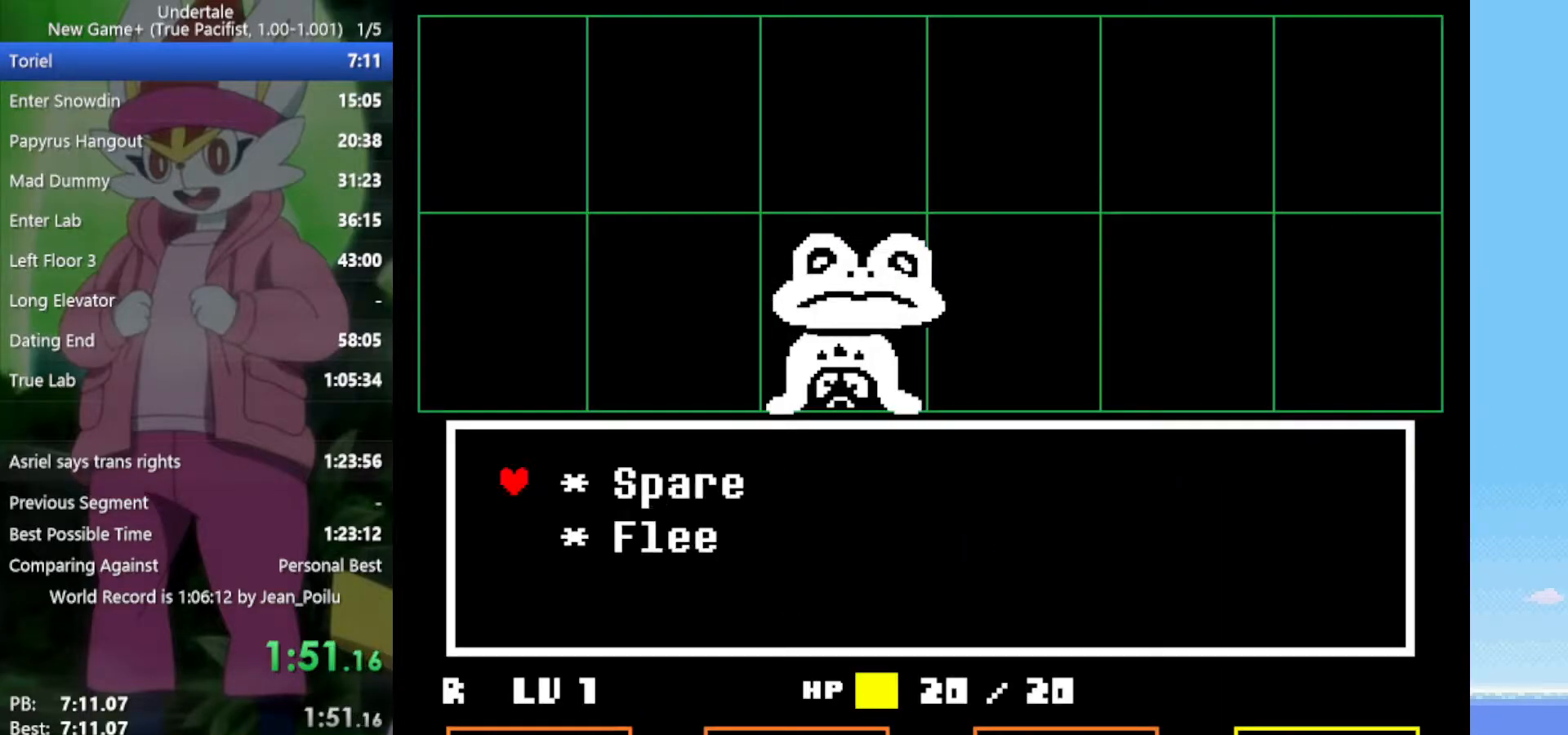
{"keys": ["right"], "events": [[67, "down", "down"], [167, "down", "up"], [167, "z", "down"], [250, "right", "down"], [250, "z", "up"]]}
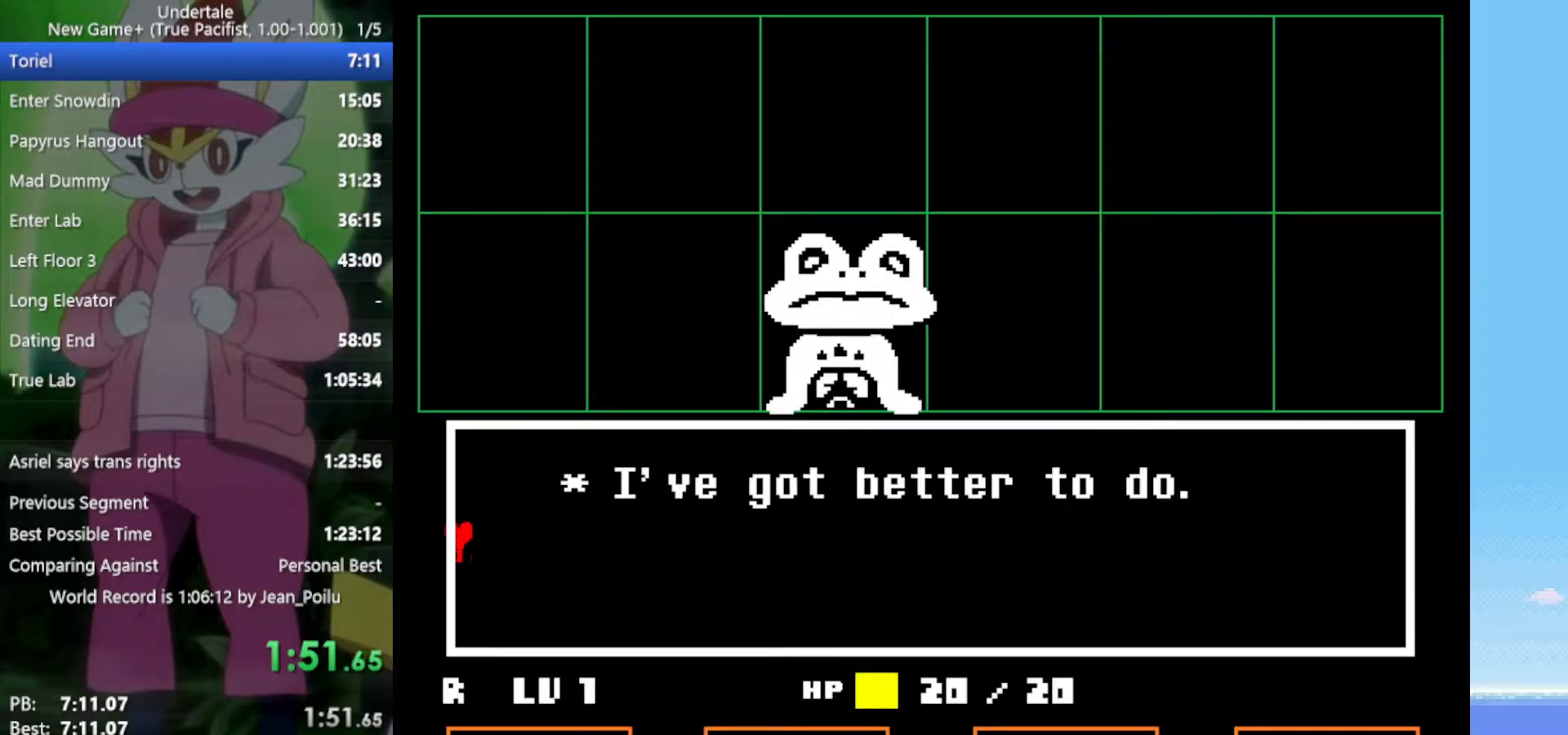
{"keys": ["right"], "events": []}
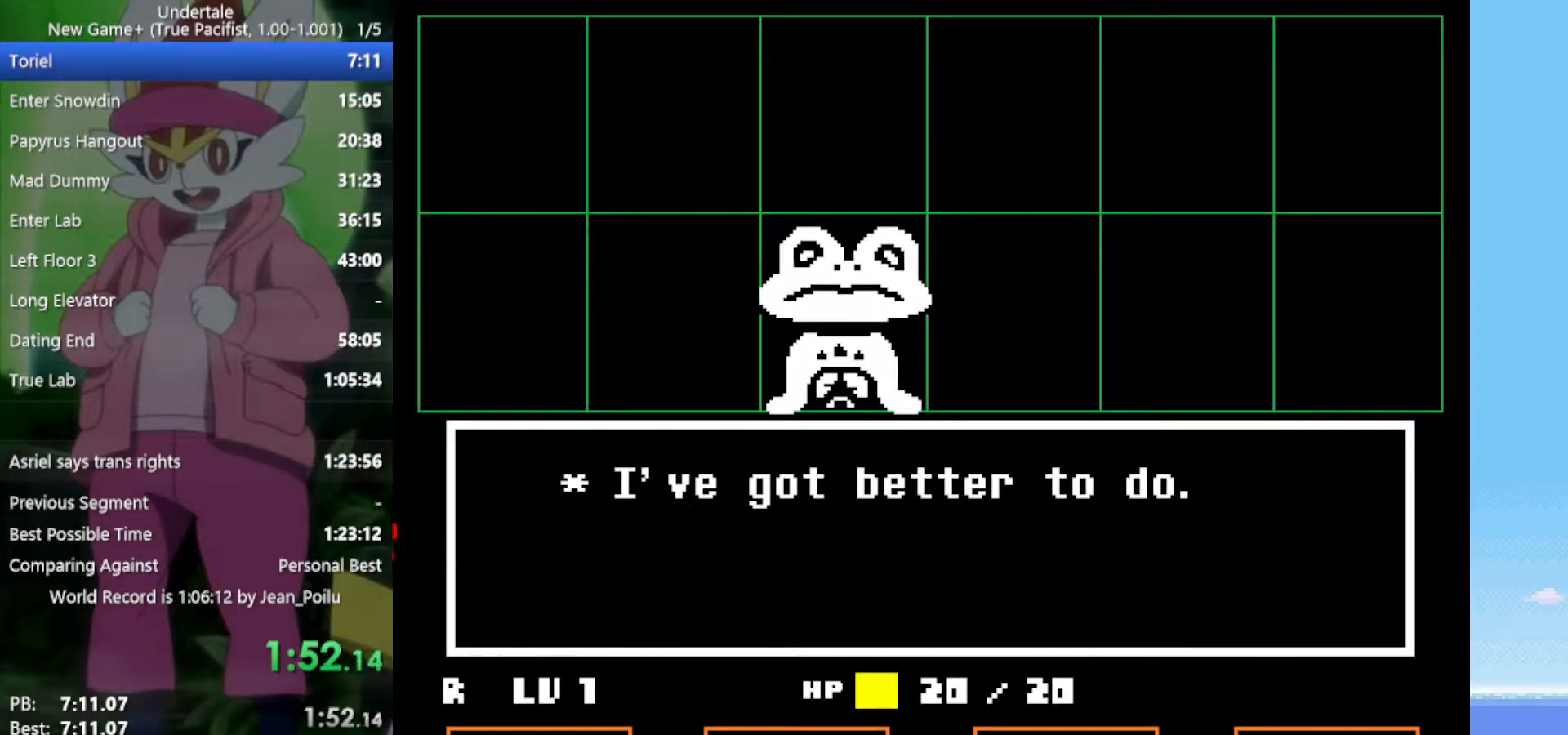
{"keys": ["right"], "events": []}
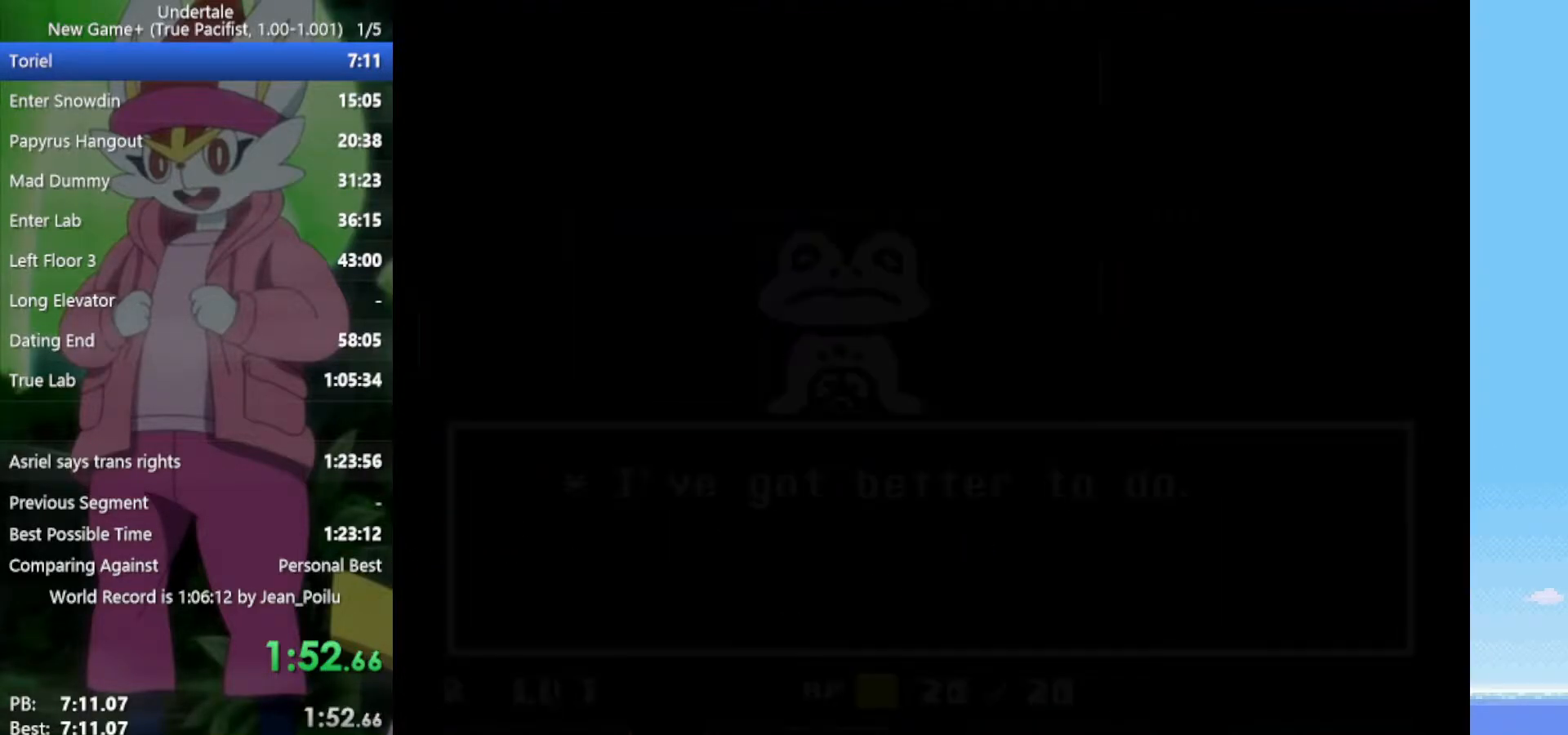
{"keys": ["right"], "events": []}
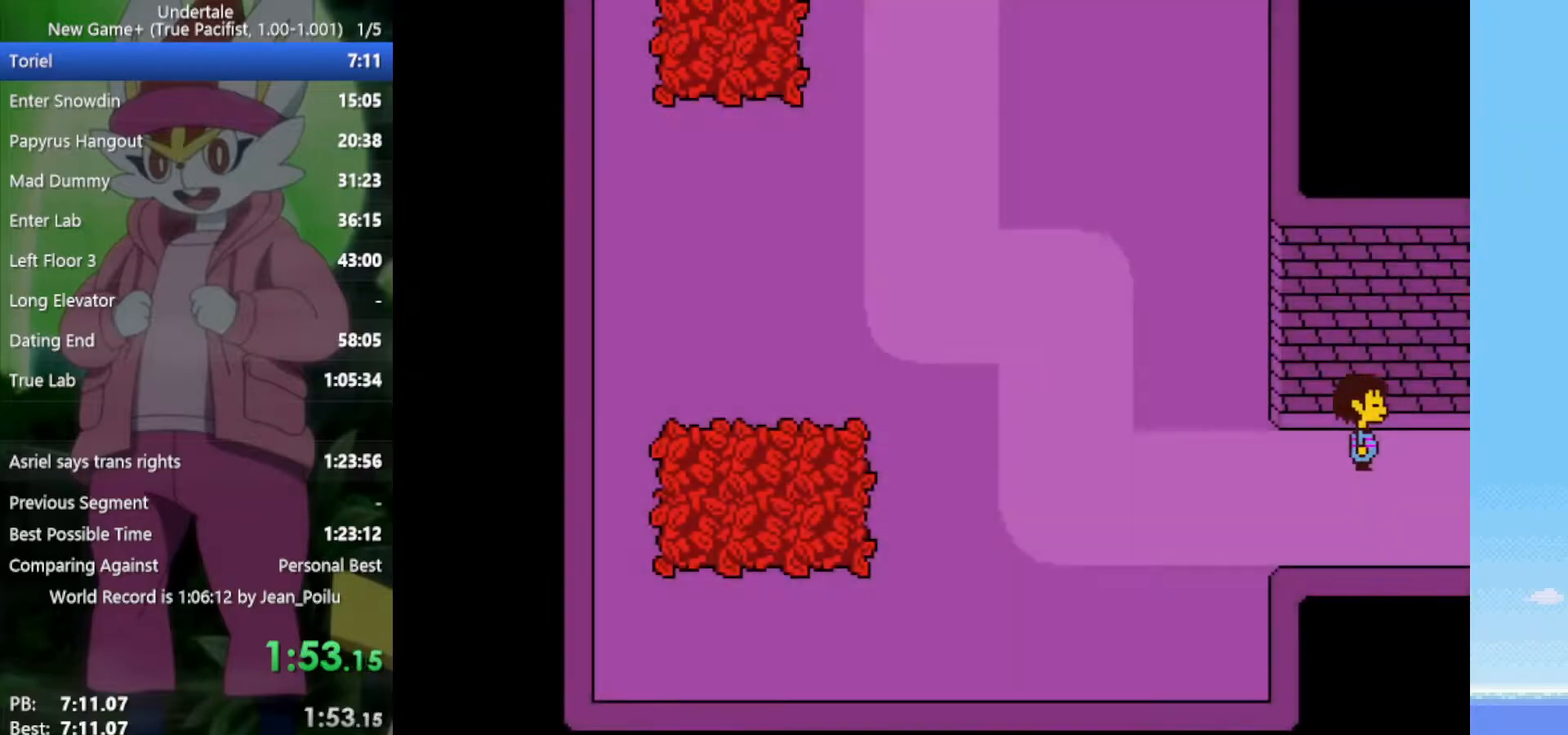
{"keys": ["right"], "events": []}
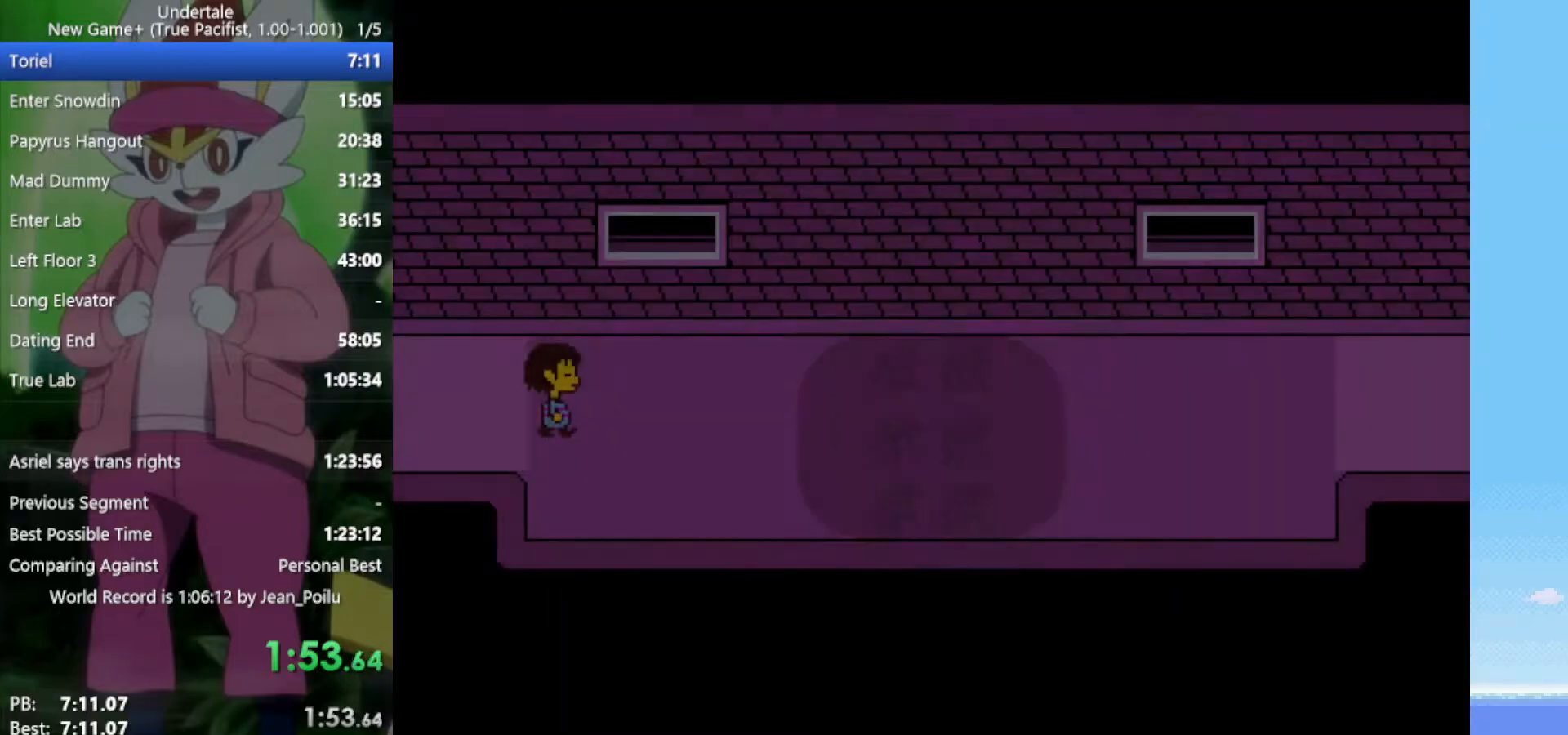
{"keys": ["right"], "events": [[367, "up", "down"], [417, "up", "up"]]}
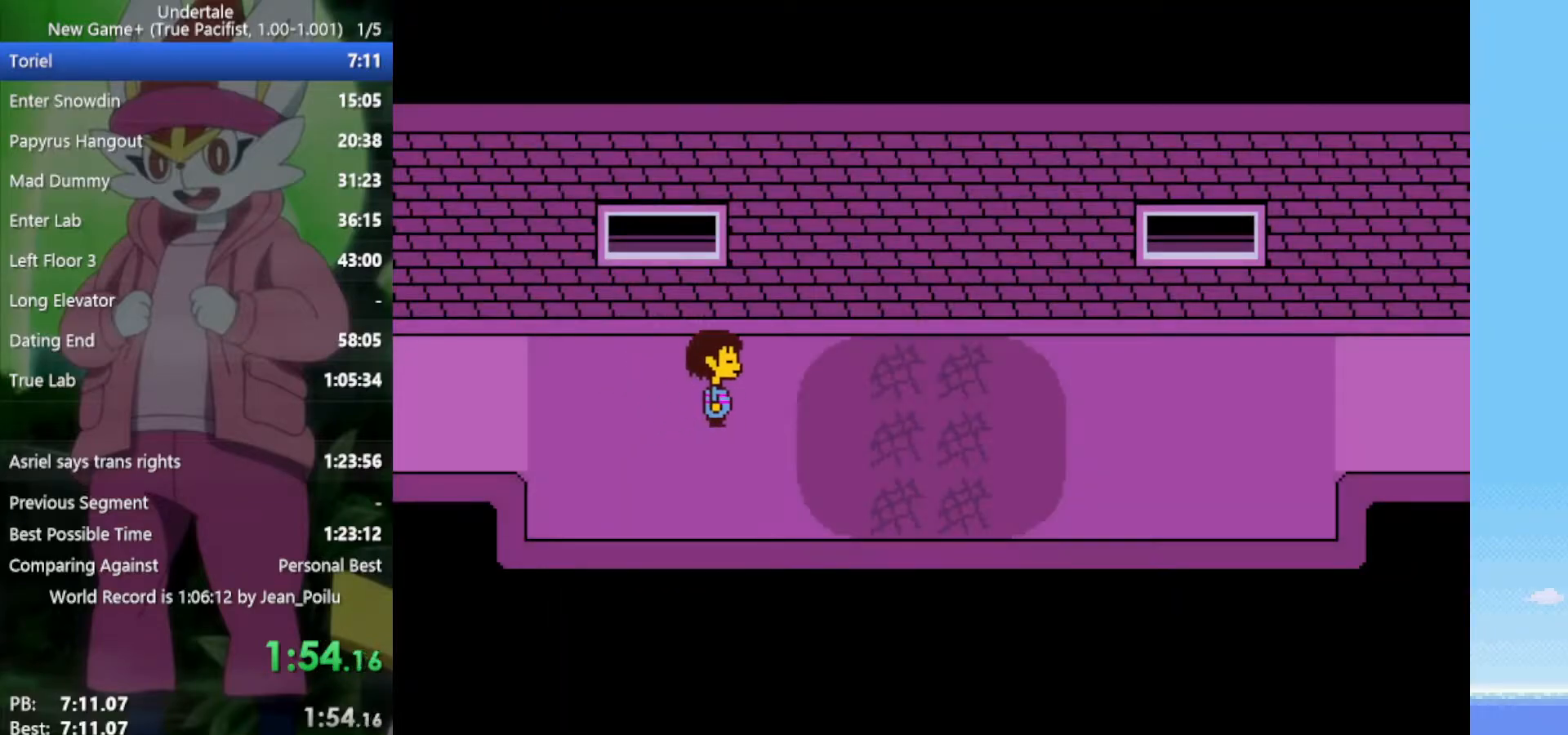
{"keys": ["right"], "events": []}
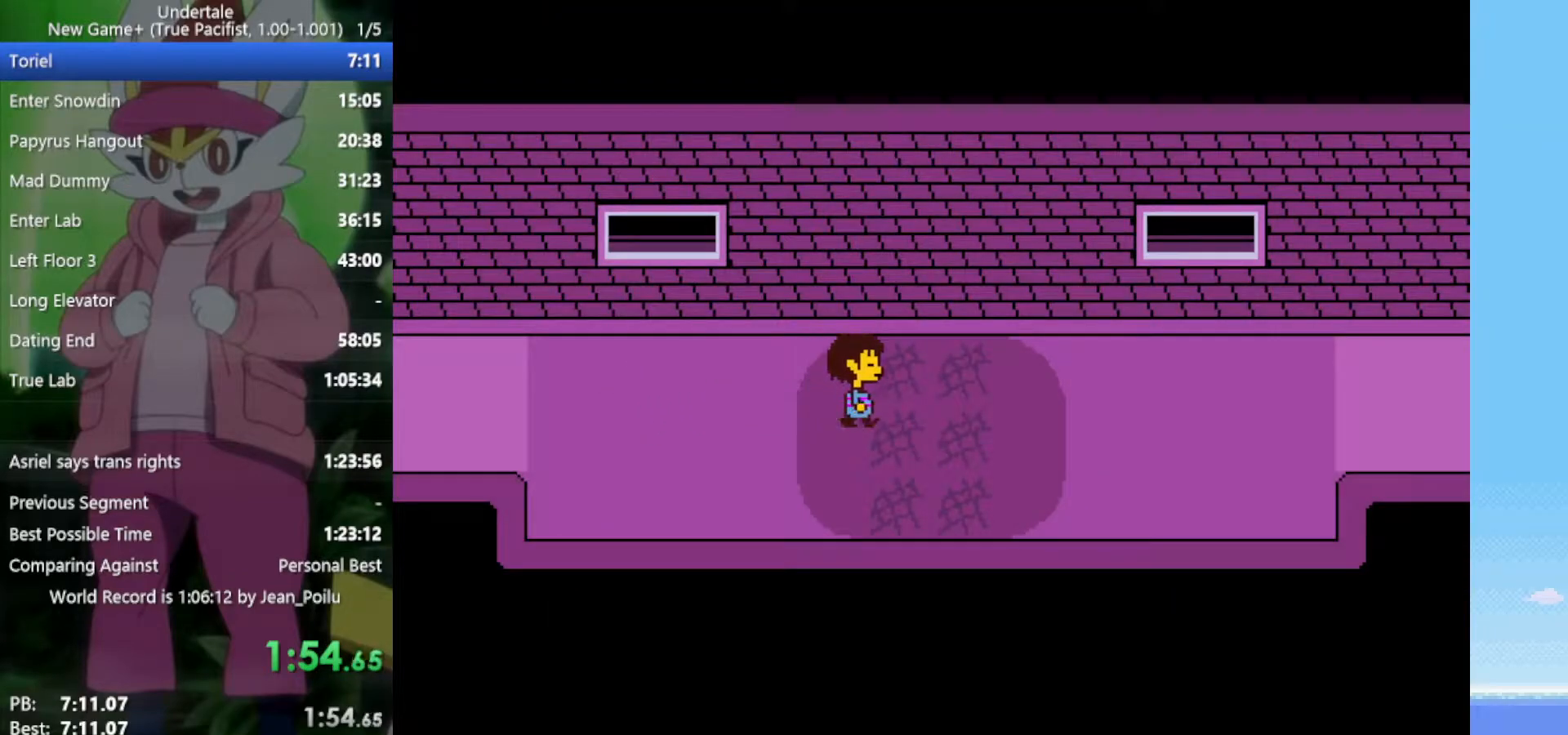
{"keys": ["right"], "events": []}
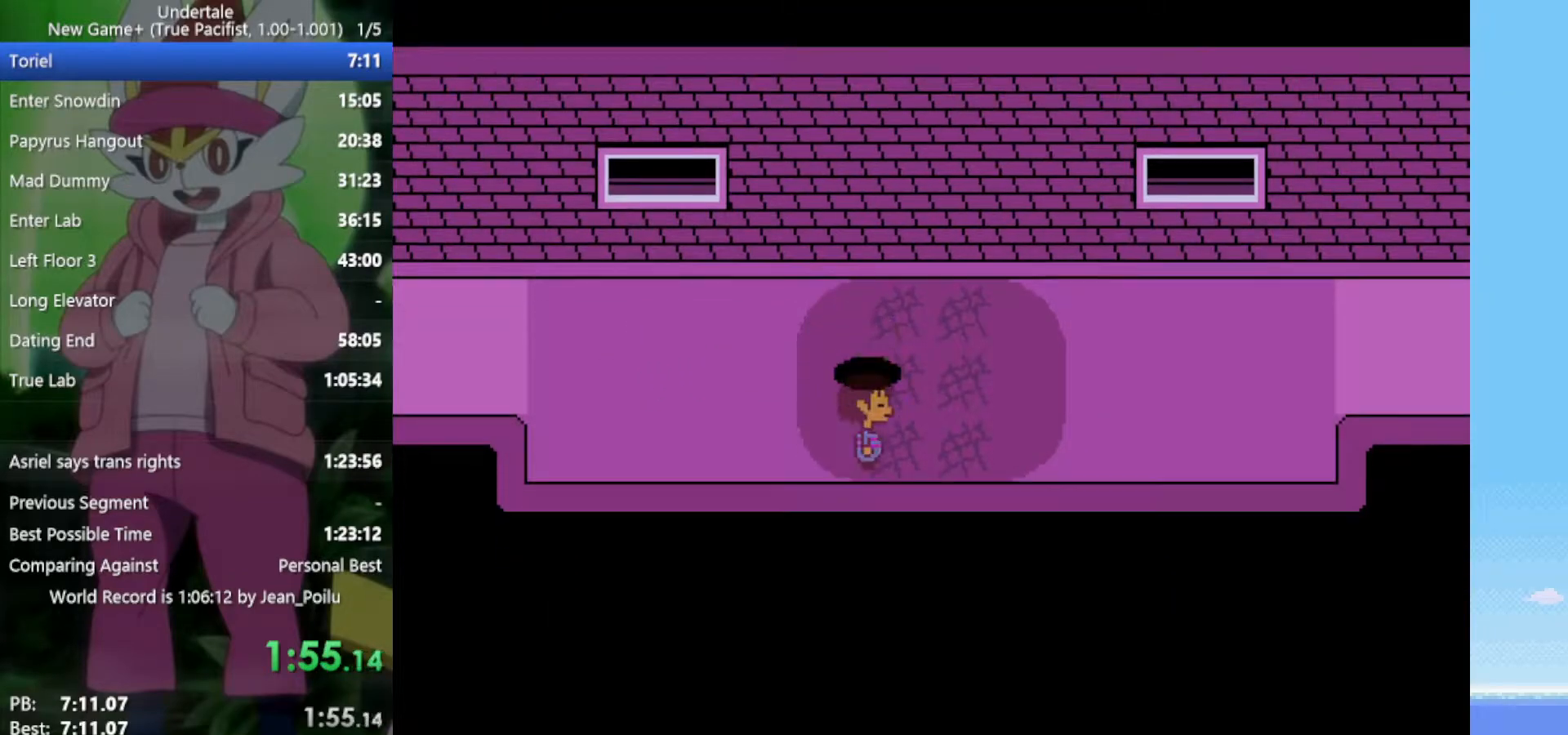
{"keys": ["right"], "events": []}
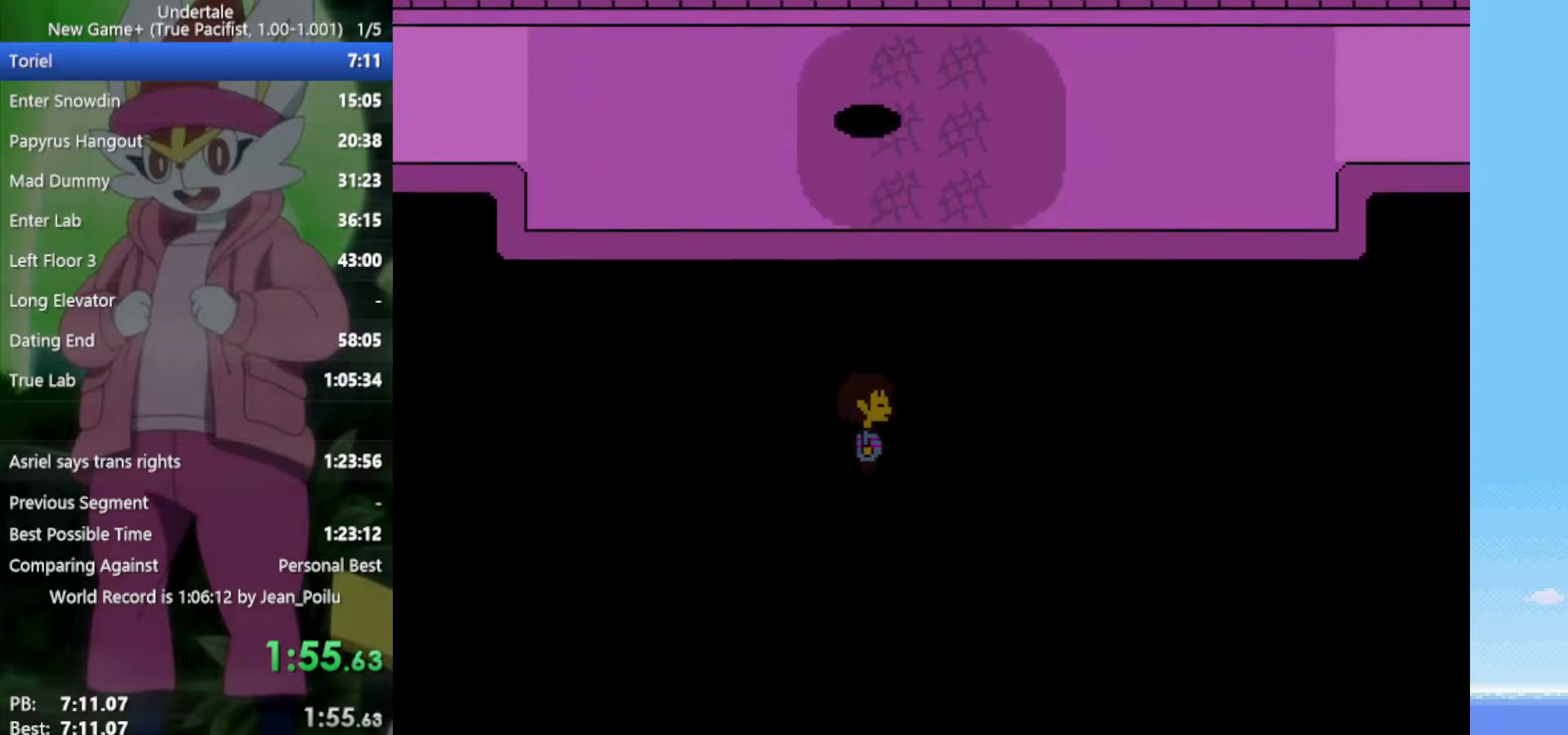
{"keys": ["right", "up"], "events": [[250, "up", "down"]]}
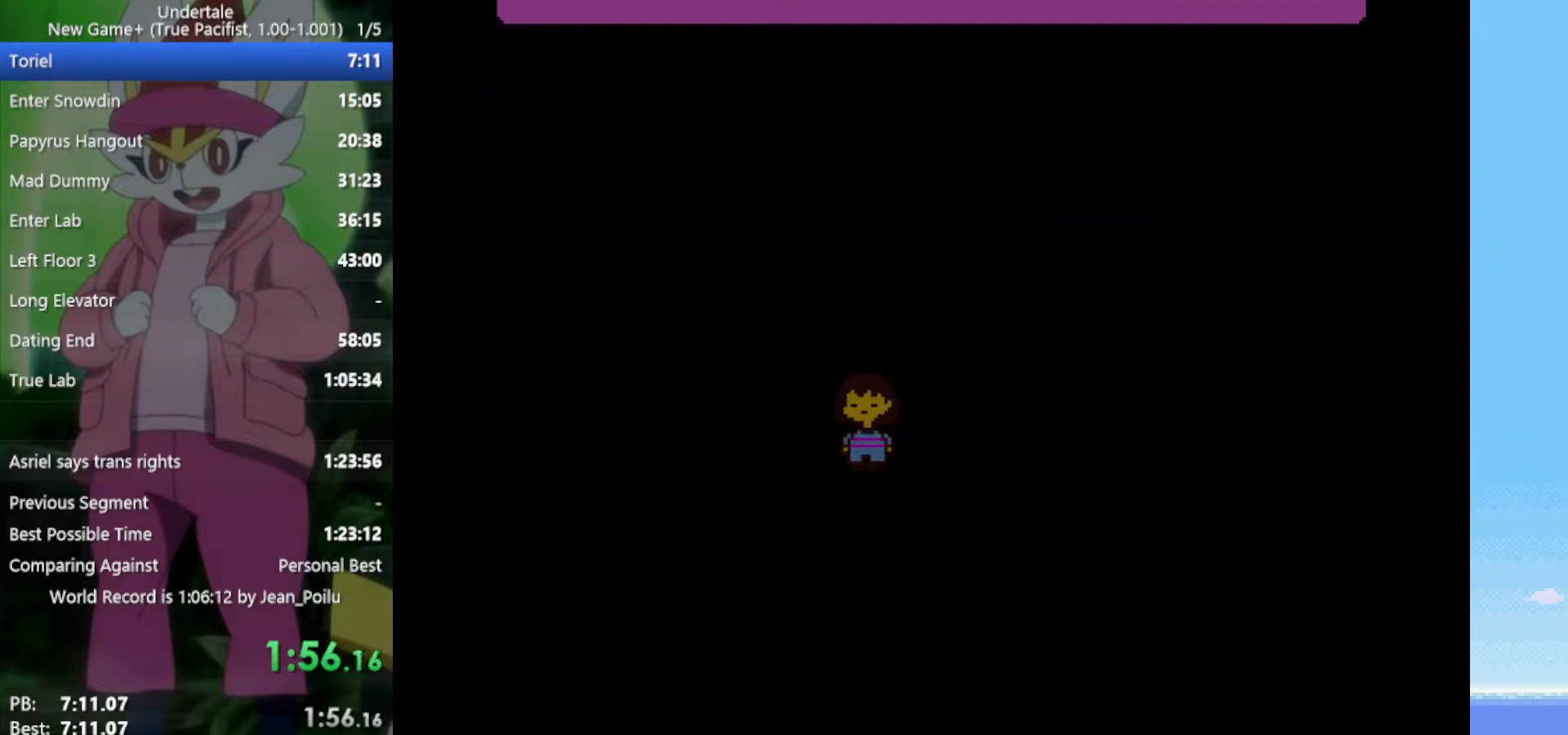
{"keys": ["down", "right", "up"], "events": [[217, "down", "down"]]}
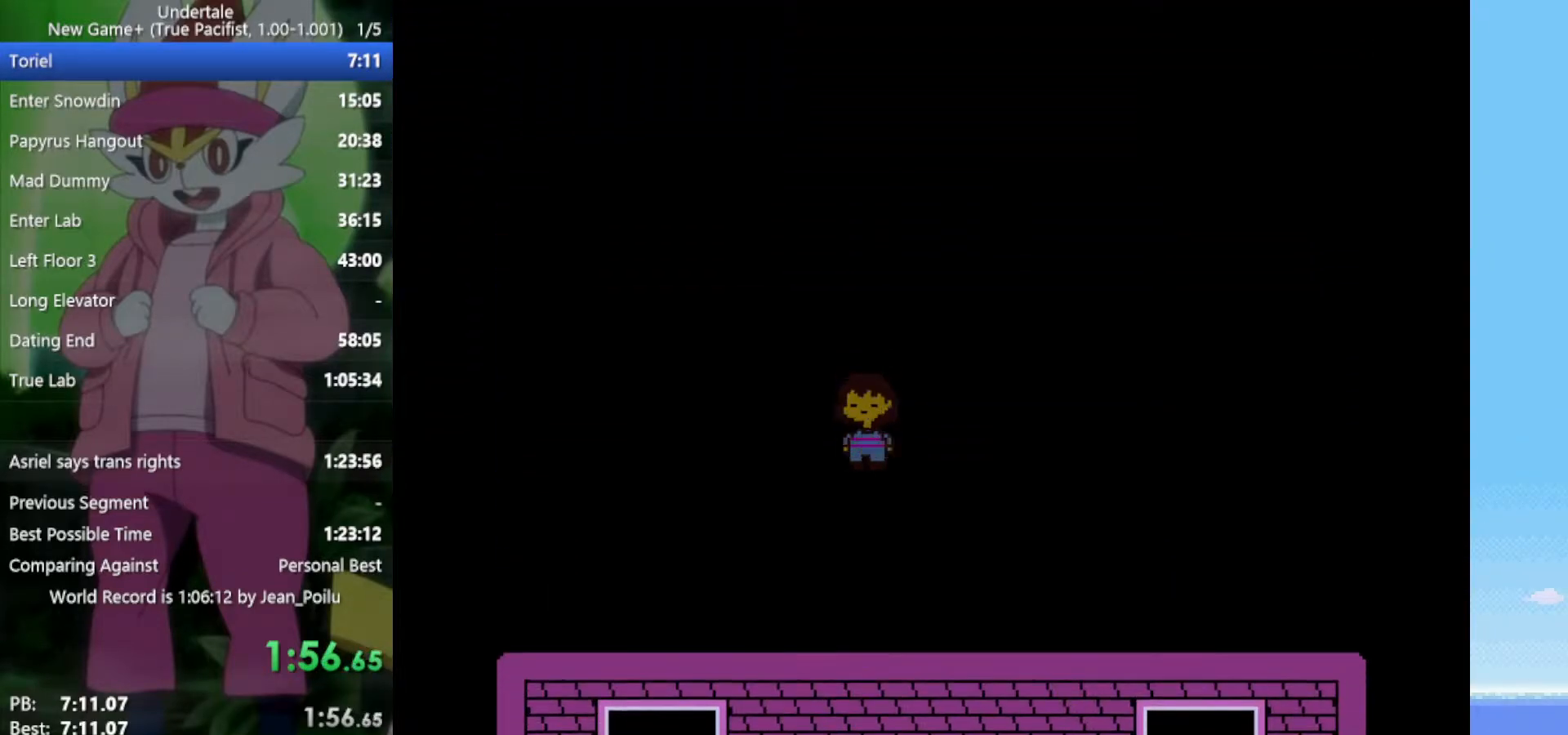
{"keys": ["down", "right", "up"], "events": []}
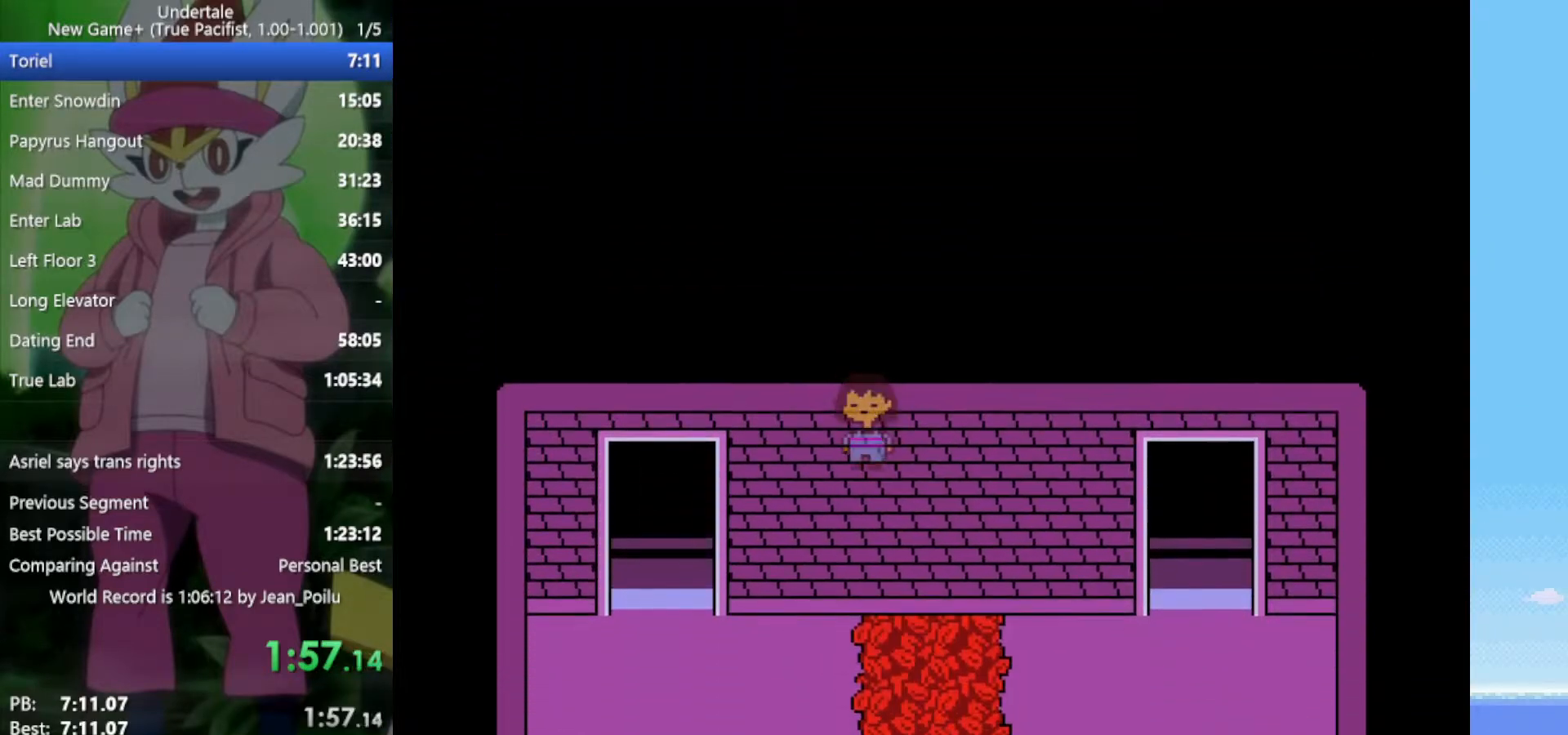
{"keys": ["down", "right", "up"], "events": []}
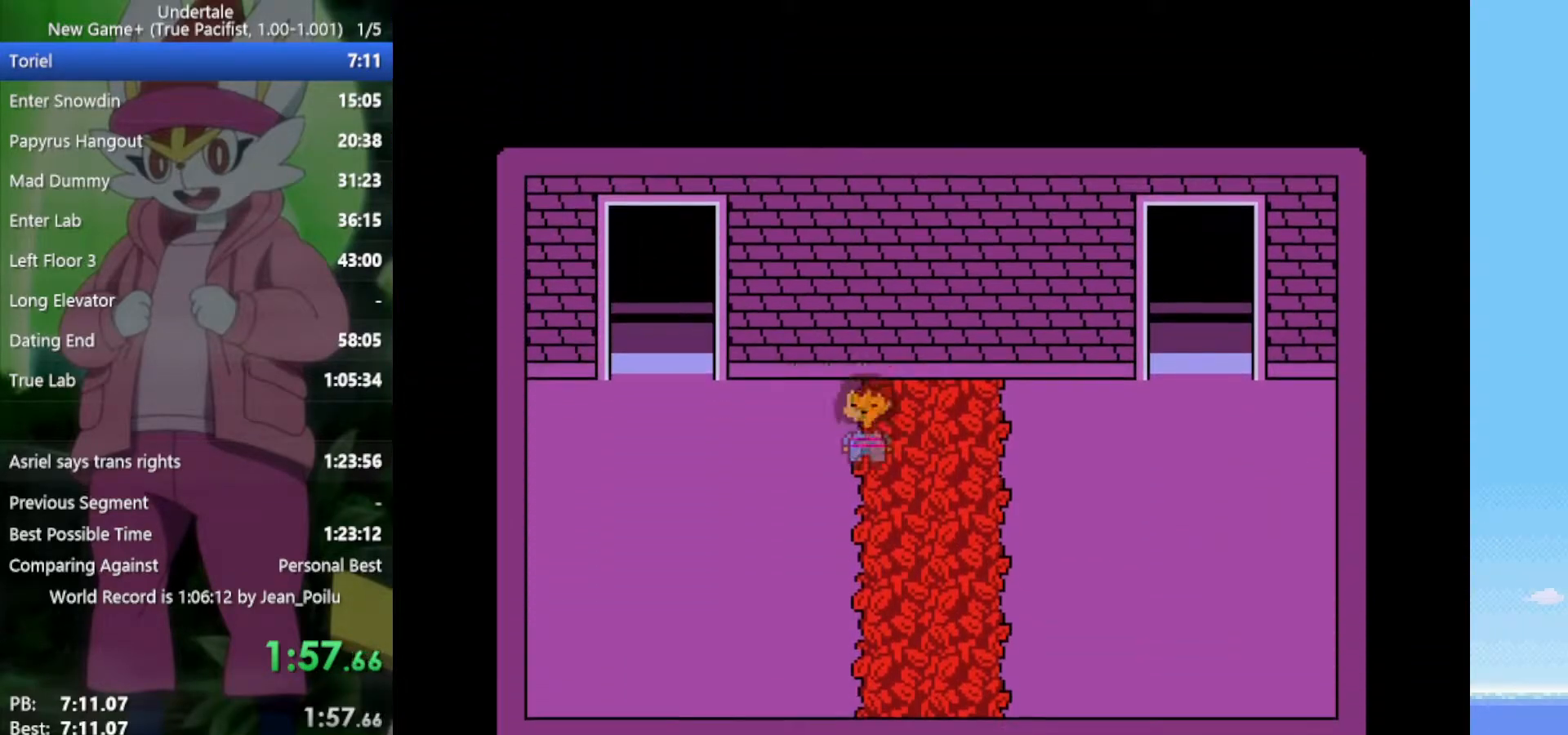
{"keys": ["right", "up"], "events": [[83, "down", "up"]]}
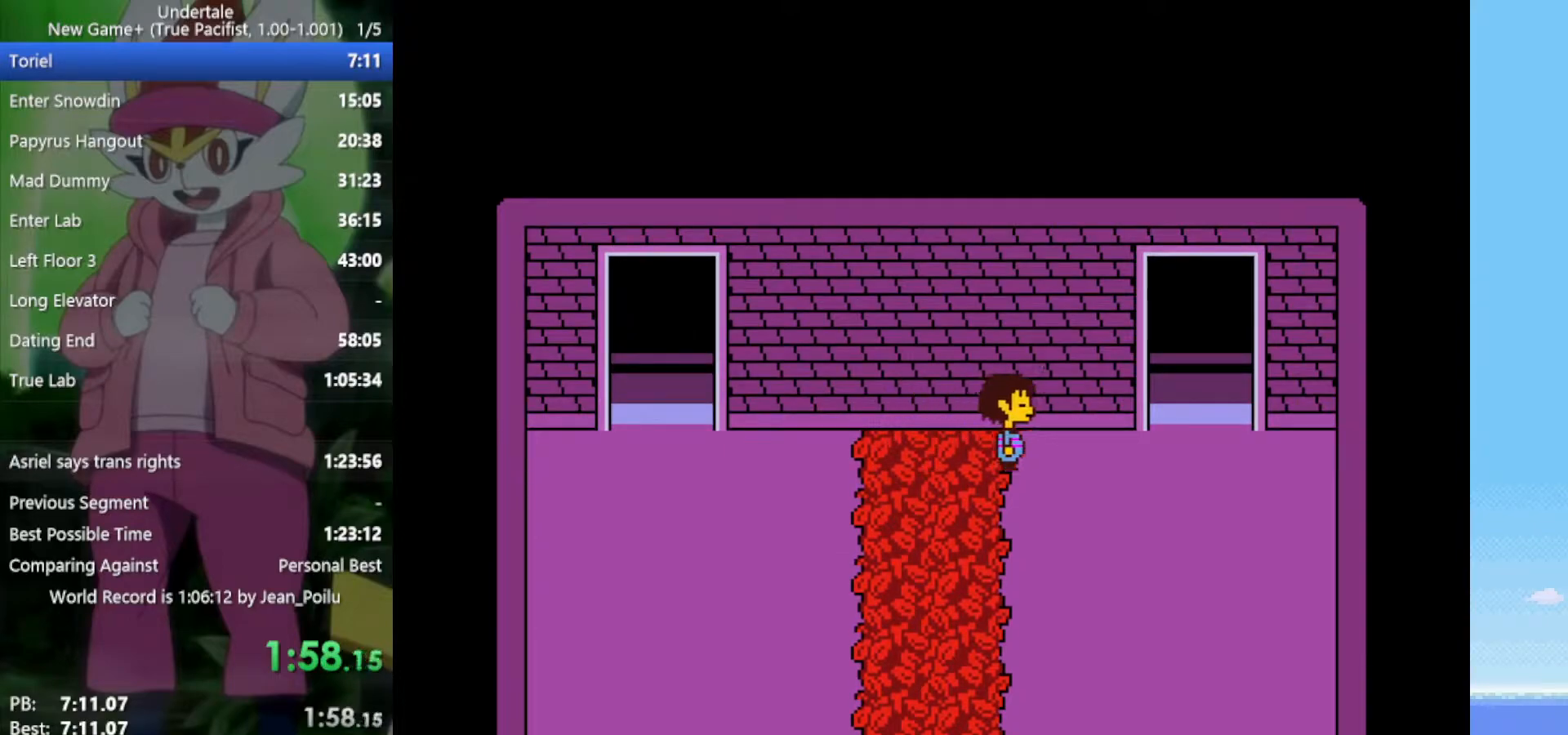
{"keys": ["right", "up"], "events": []}
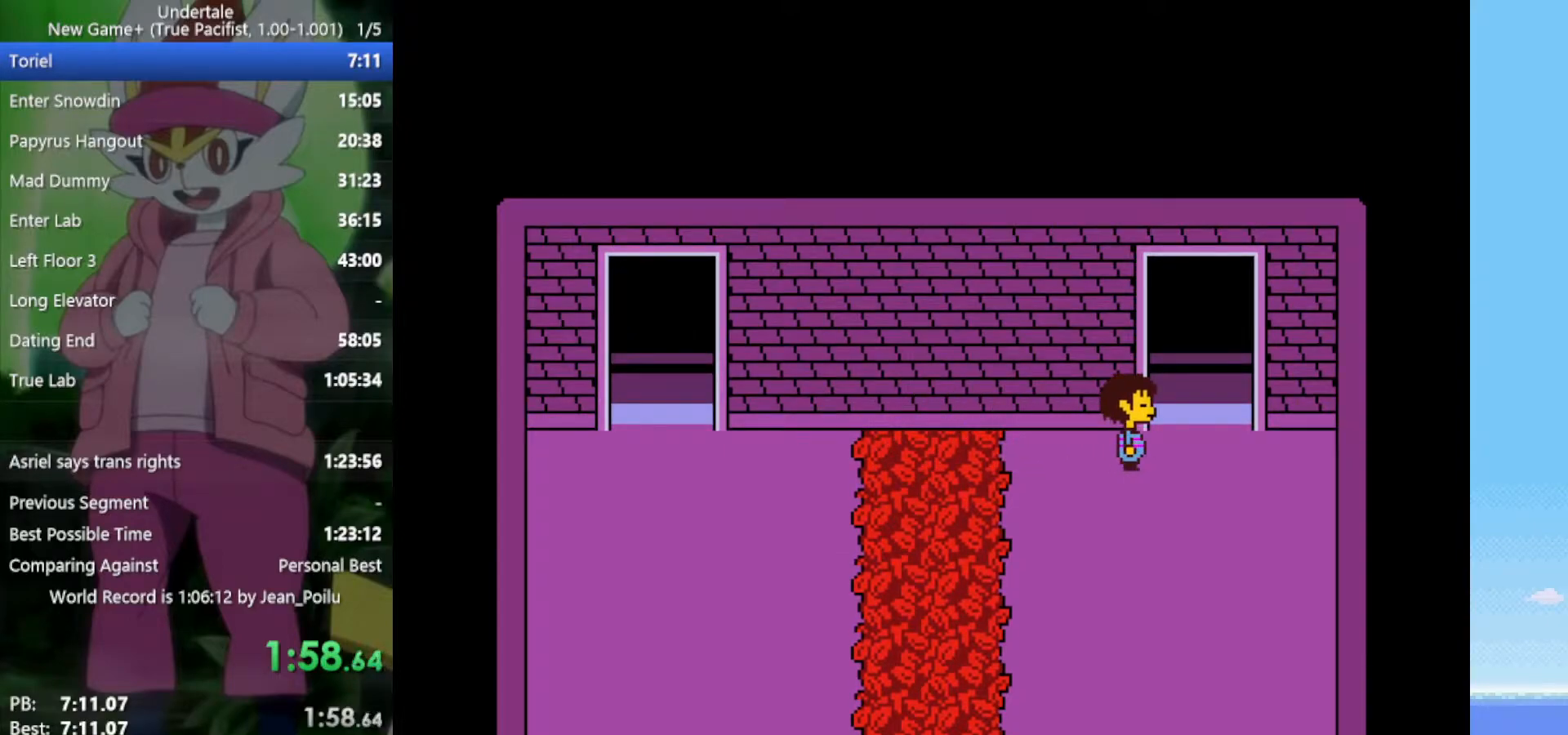
{"keys": ["right"], "events": [[100, "up", "up"]]}
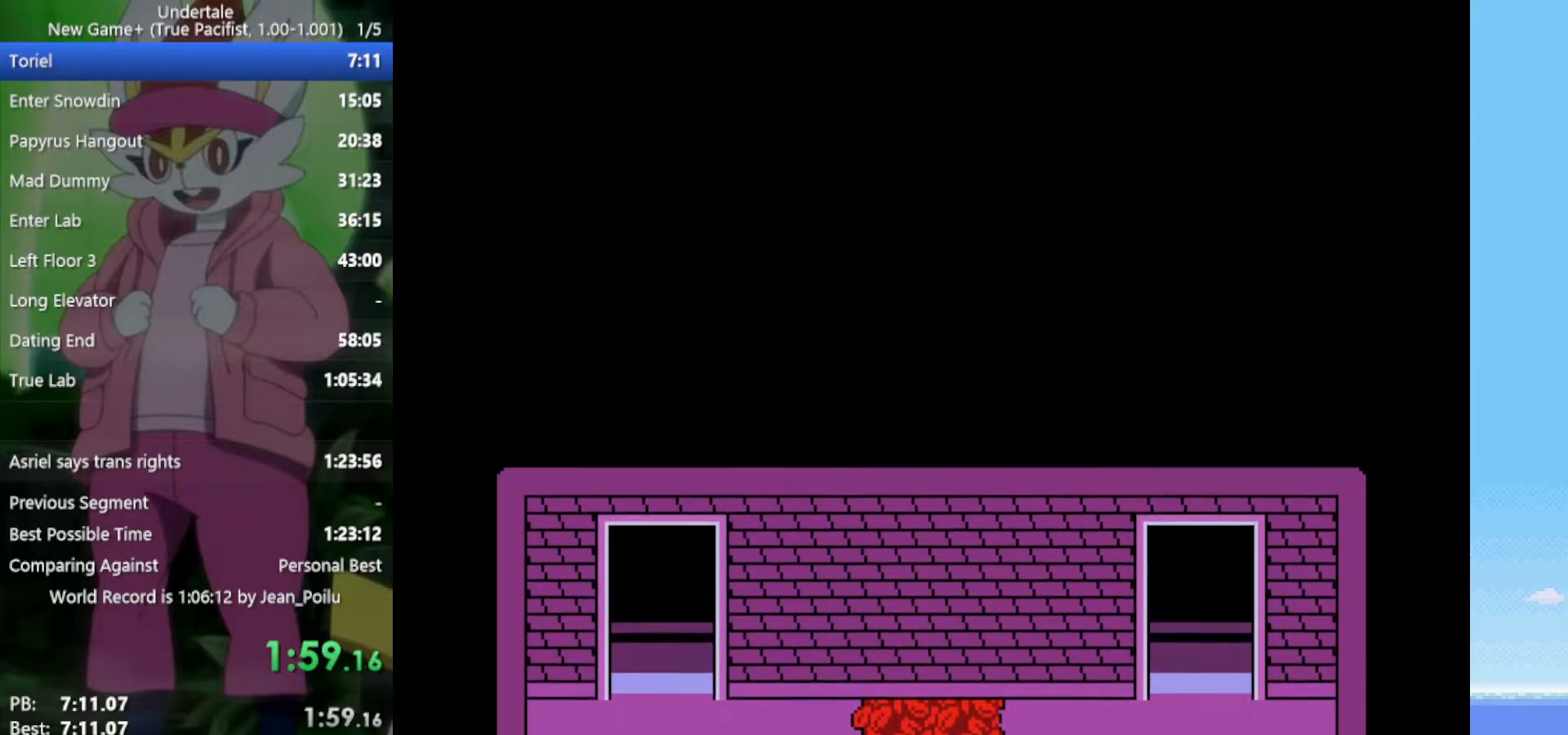
{"keys": ["right"], "events": []}